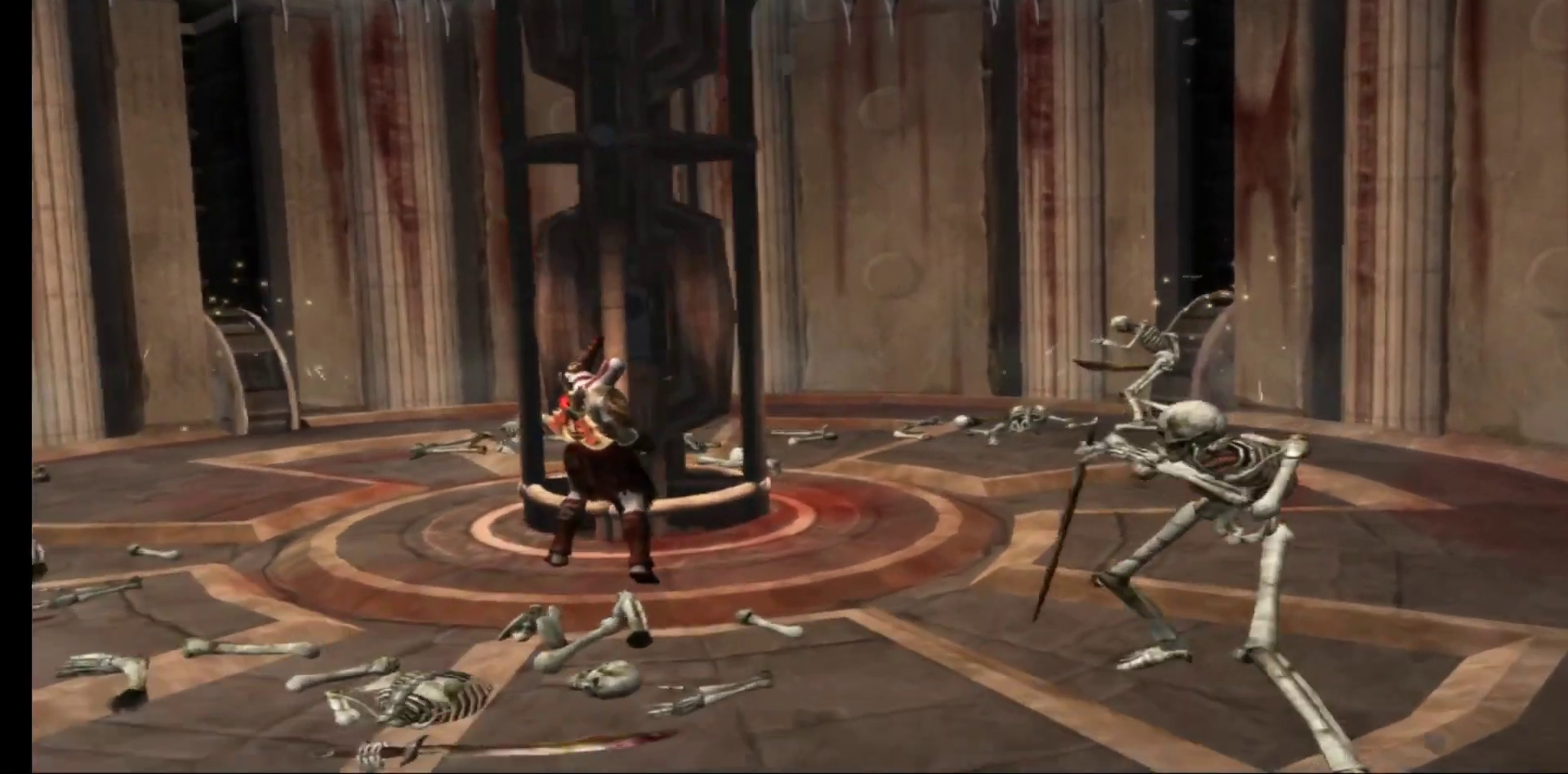
Gameplay with a controller (Xbox layout); each line is a JSON object with the inputs held at the frame after it. "events" lists button and stick changes between this image and that frame as [ms after this image, input, new state], when the widget could be followed in between.
{"buttons": [], "left_stick": "down", "right_stick": "center", "events": [[233, "left_stick", "down-right"], [417, "left_stick", "down"]]}
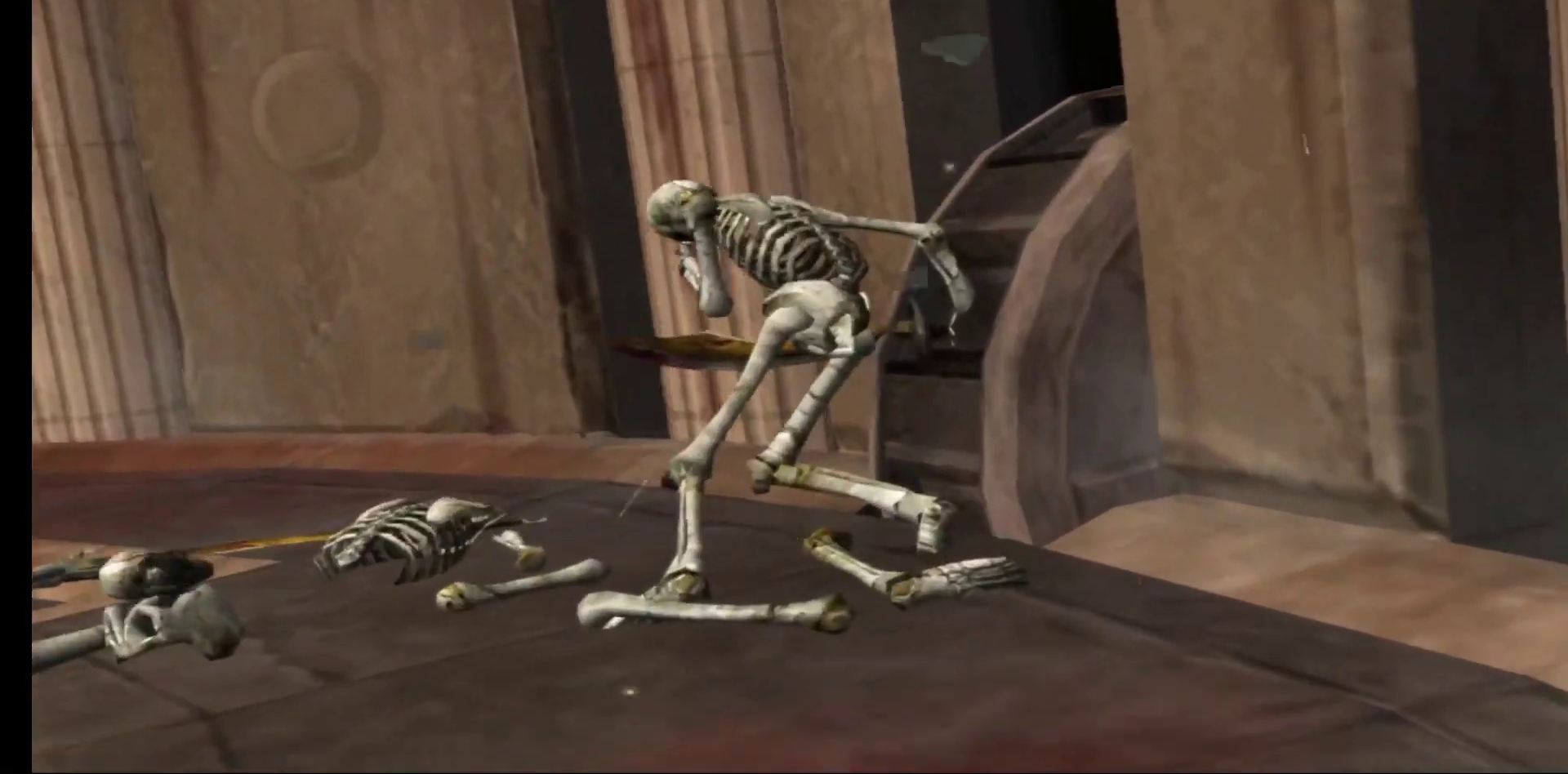
{"buttons": [], "left_stick": "down", "right_stick": "center", "events": []}
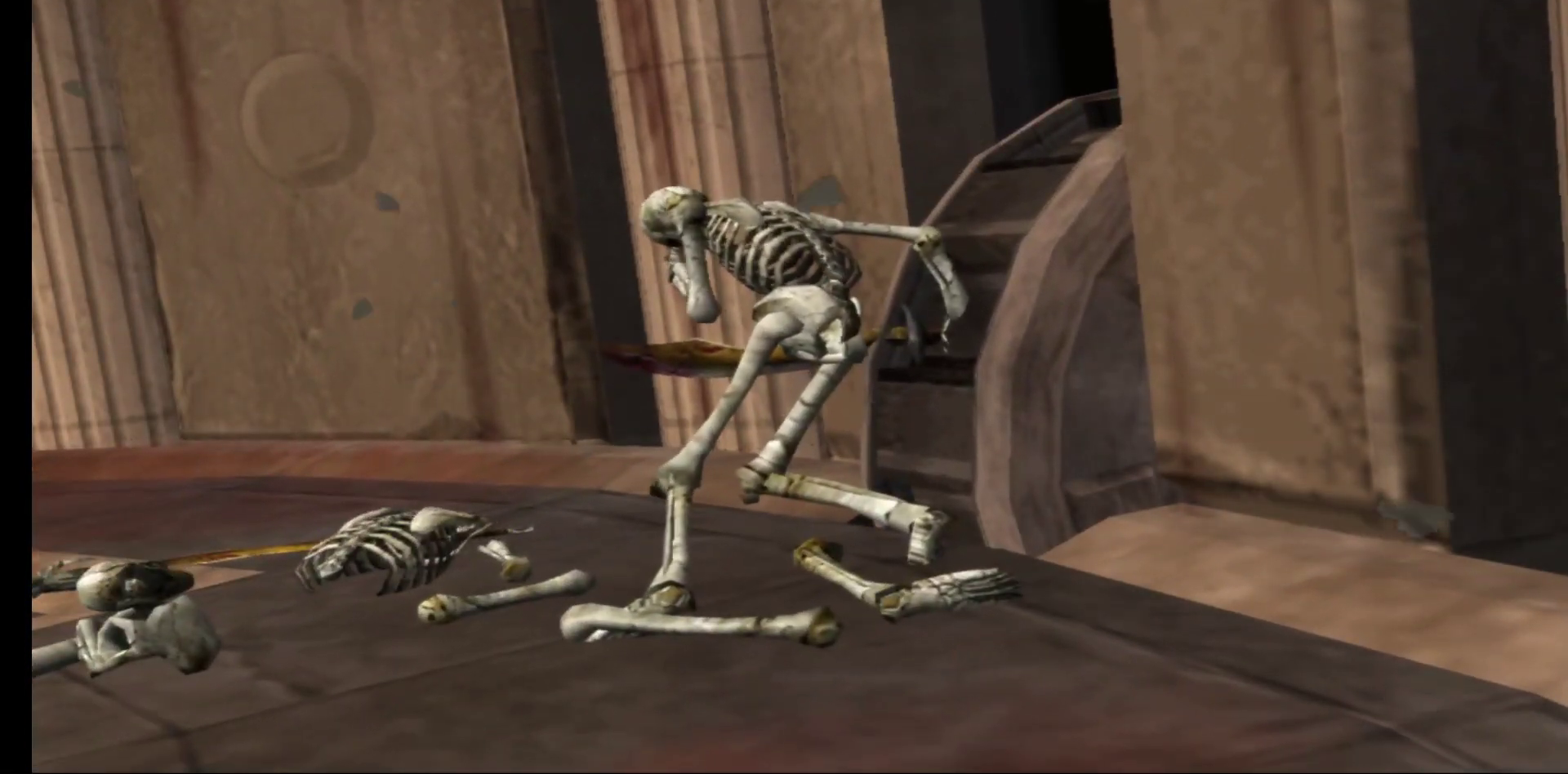
{"buttons": [], "left_stick": "down", "right_stick": "center", "events": []}
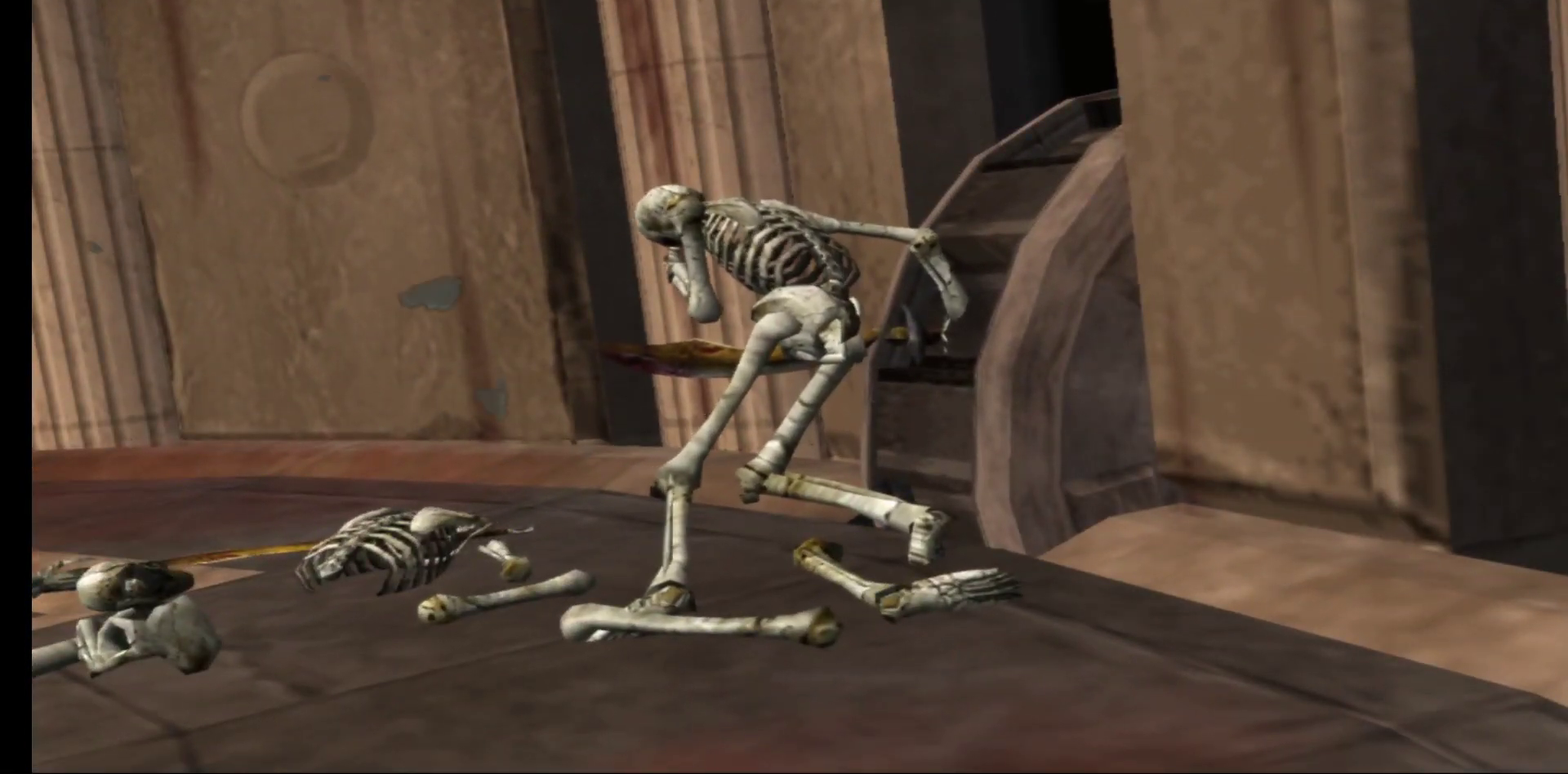
{"buttons": [], "left_stick": "down-right", "right_stick": "center", "events": [[183, "left_stick", "down-right"]]}
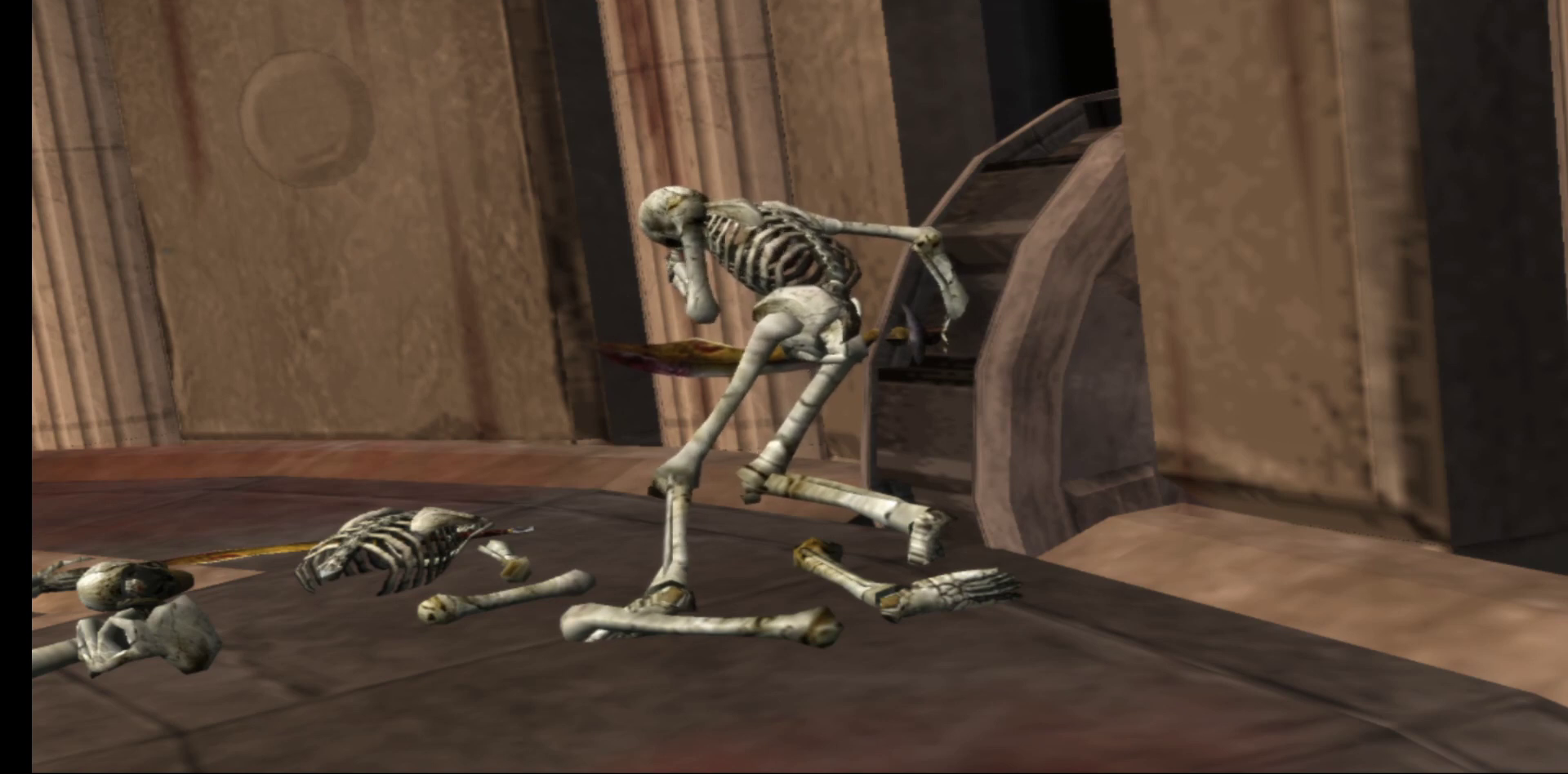
{"buttons": [], "left_stick": "down-right", "right_stick": "center", "events": []}
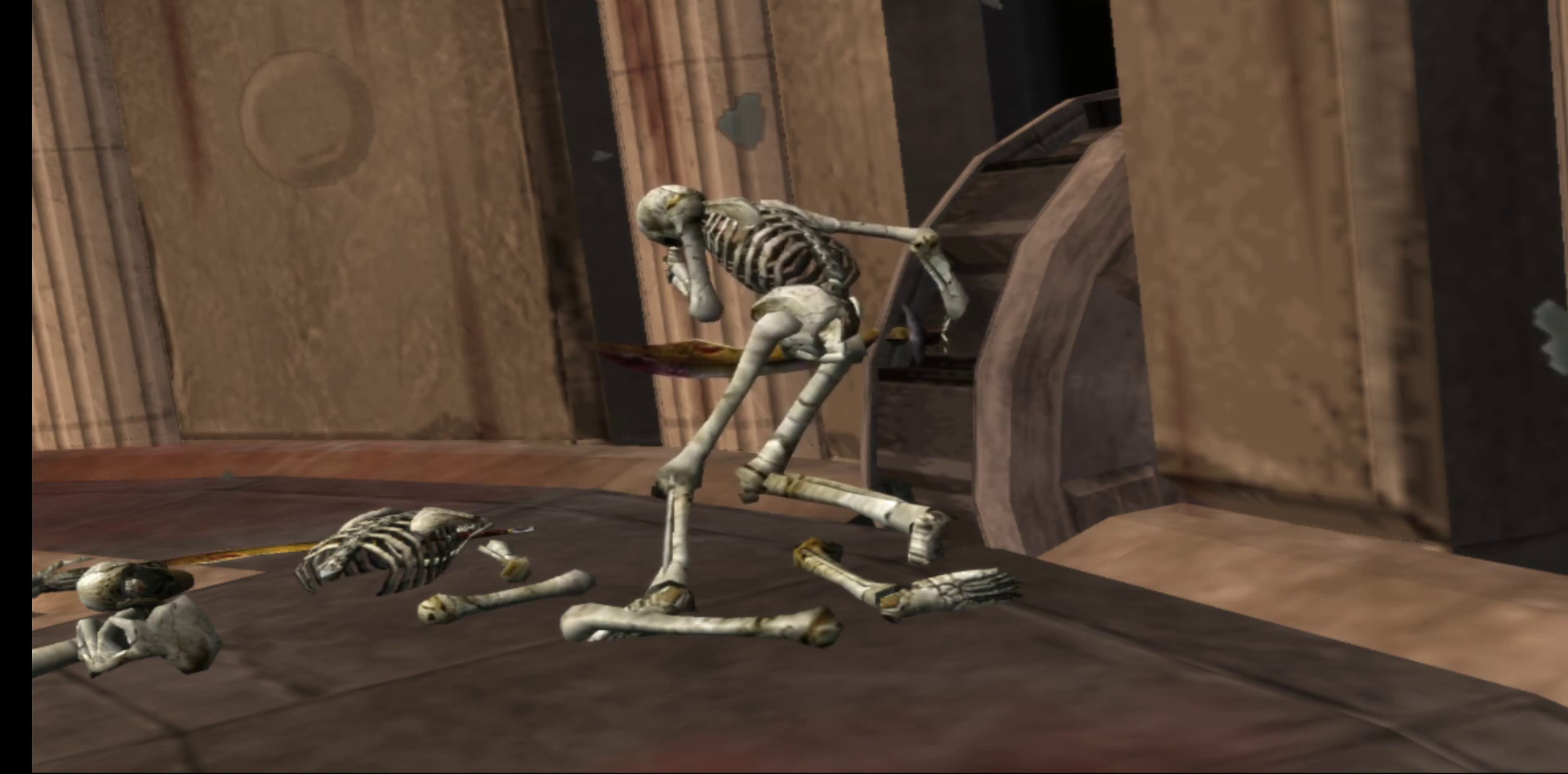
{"buttons": [], "left_stick": "down-right", "right_stick": "center", "events": []}
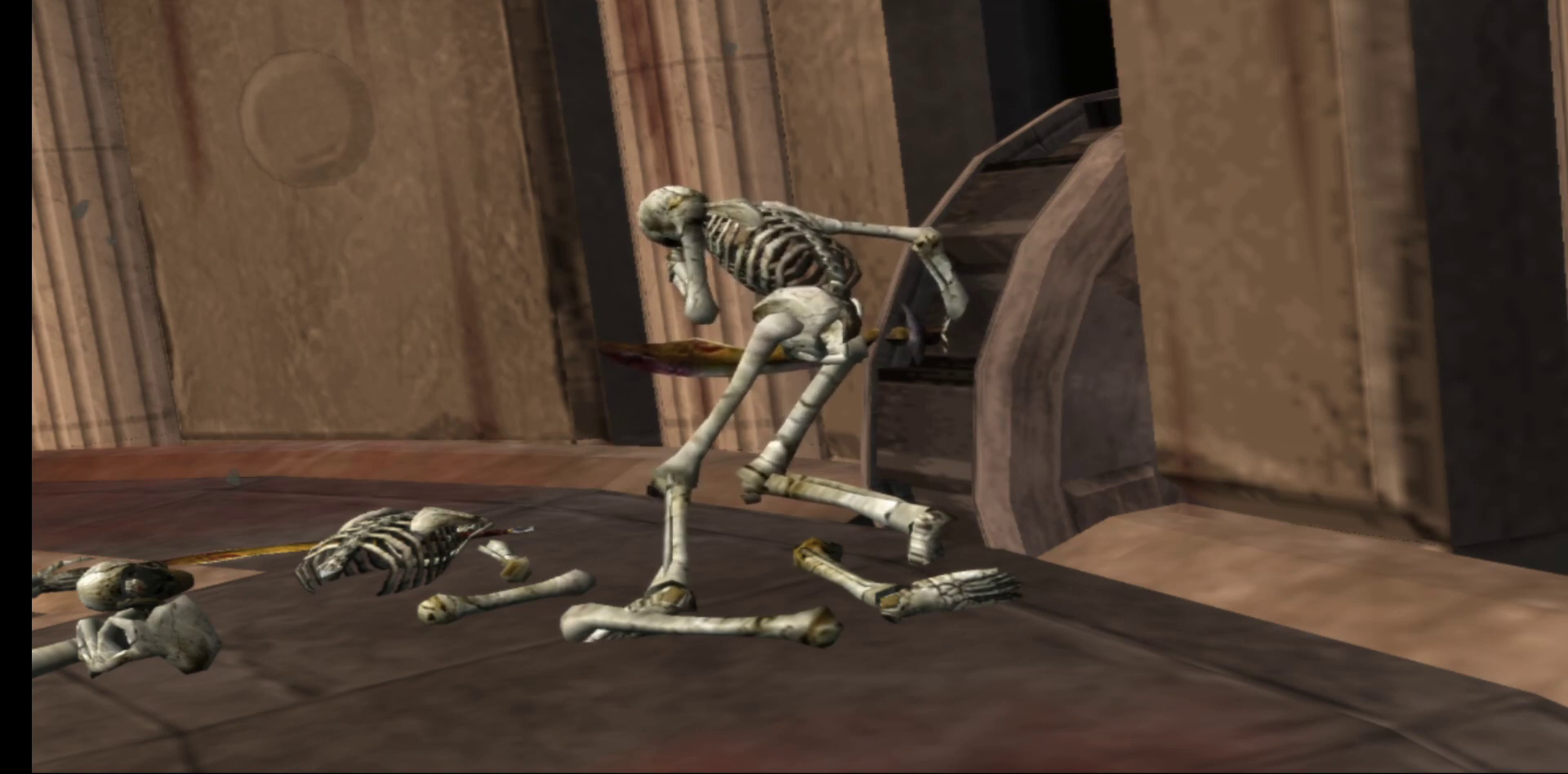
{"buttons": [], "left_stick": "down-right", "right_stick": "center", "events": []}
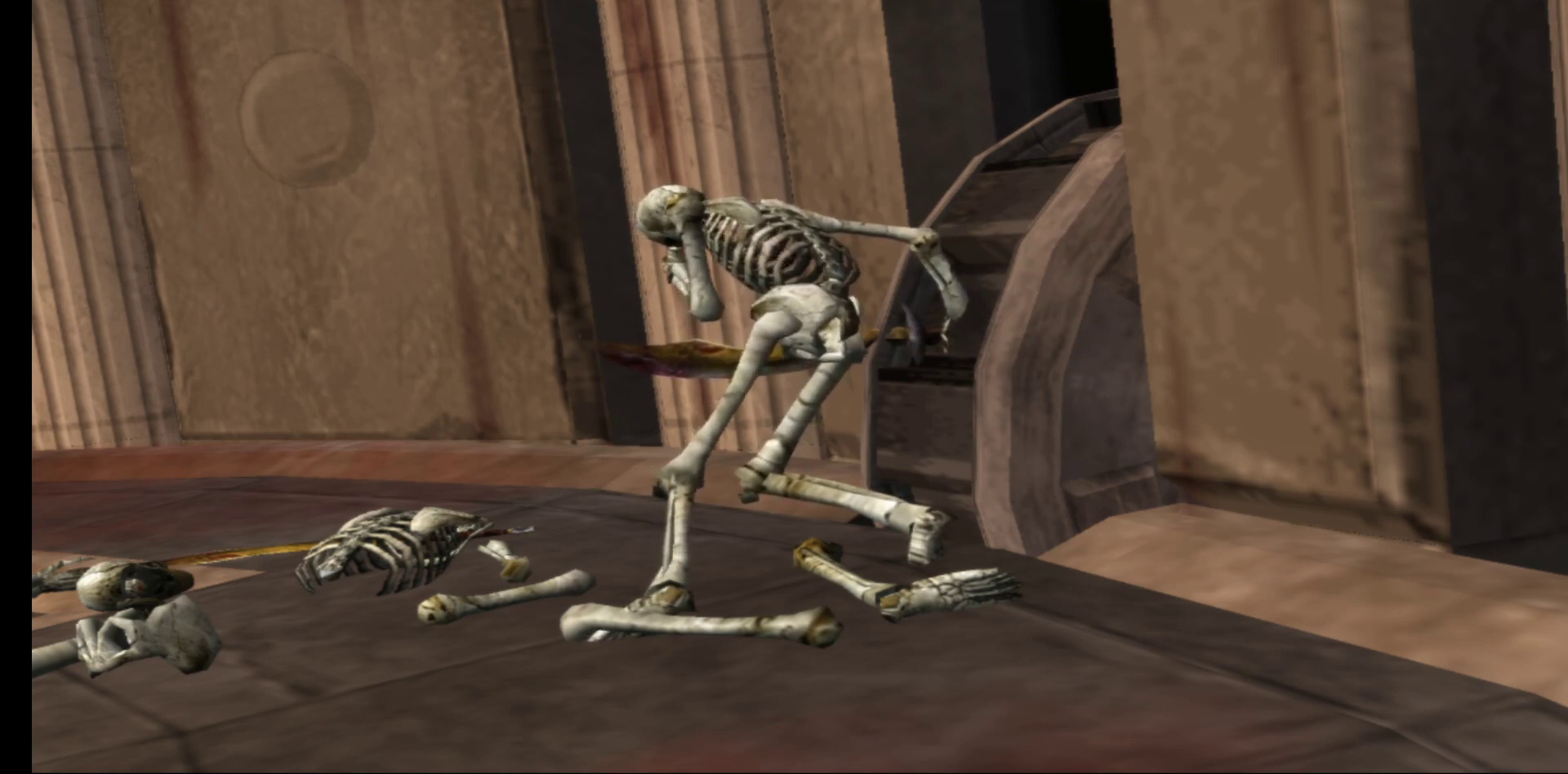
{"buttons": [], "left_stick": "up", "right_stick": "center", "events": [[400, "left_stick", "up-right"], [467, "left_stick", "up"]]}
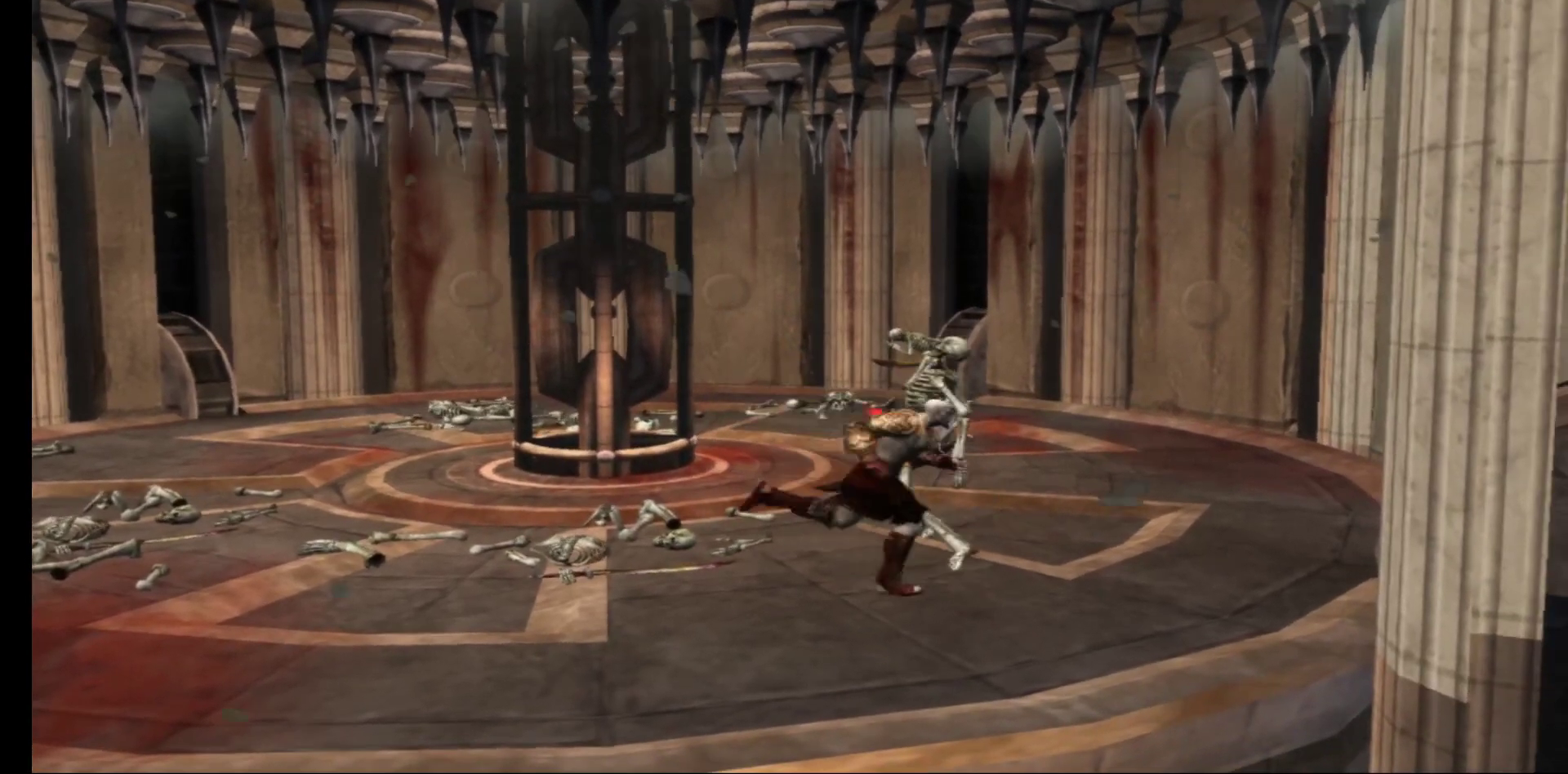
{"buttons": [], "left_stick": "up", "right_stick": "center", "events": []}
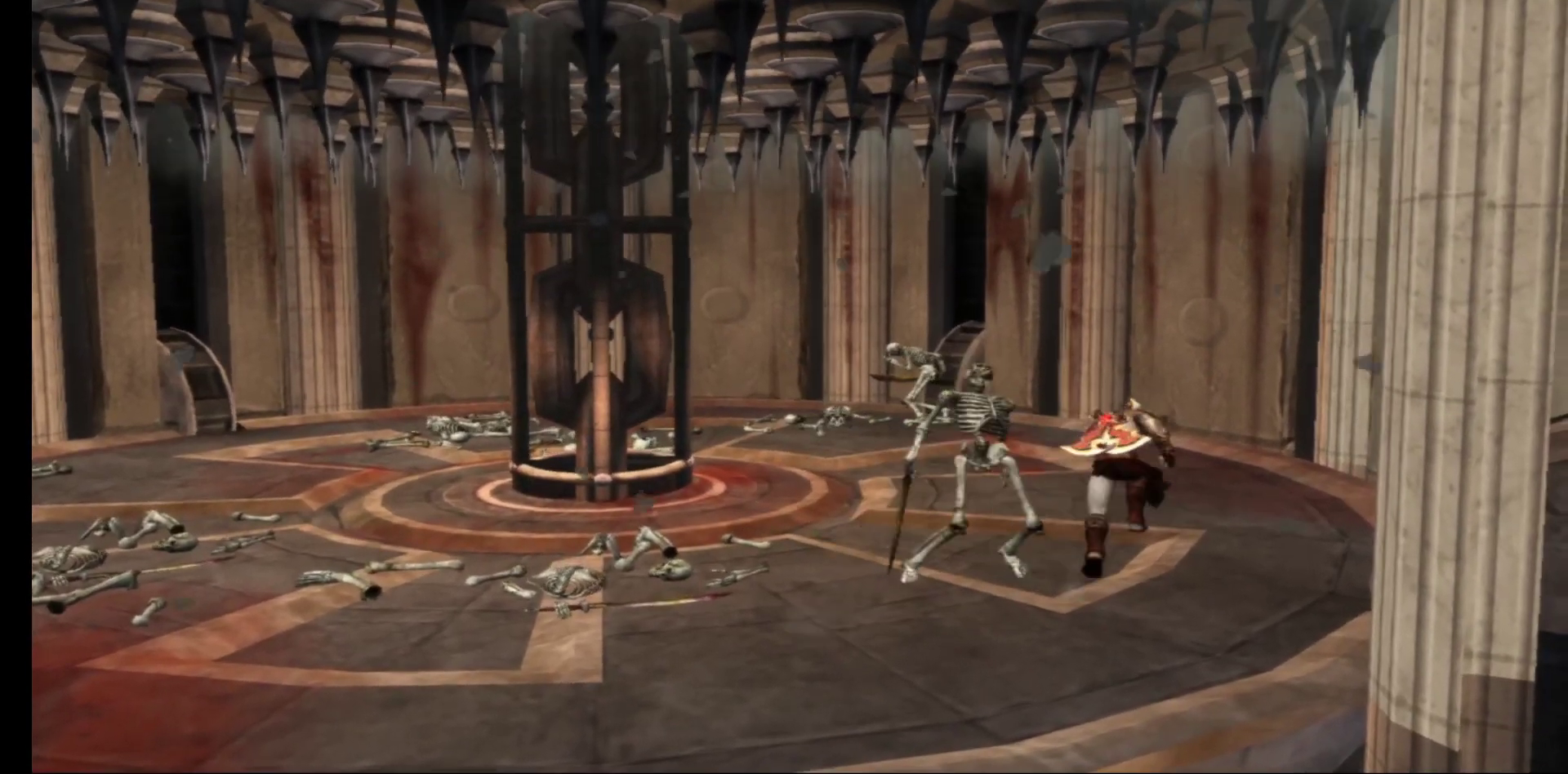
{"buttons": ["X"], "left_stick": "up", "right_stick": "center", "events": [[67, "left_stick", "up-left"], [400, "left_stick", "up"], [483, "X", "down"]]}
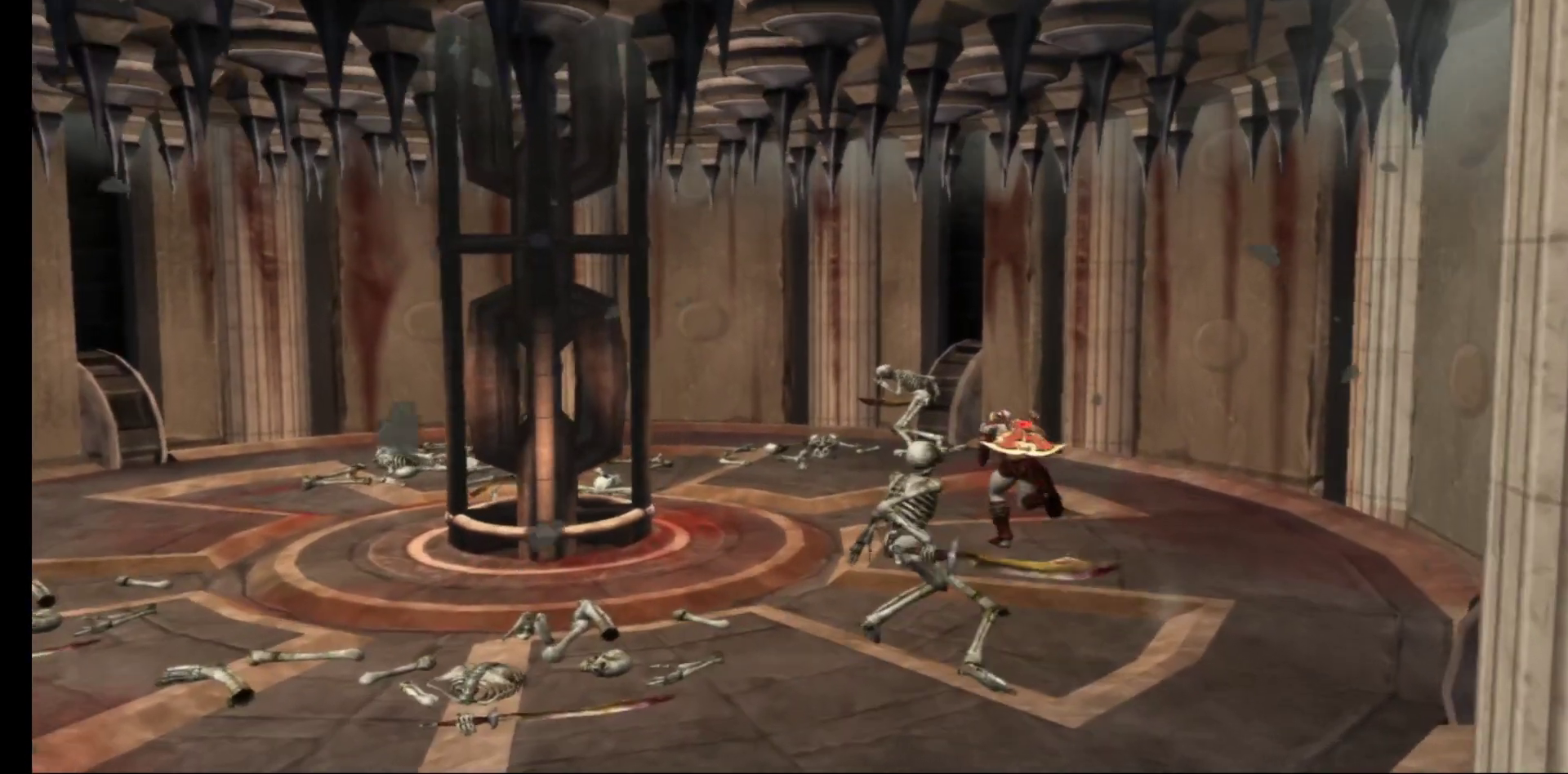
{"buttons": [], "left_stick": "up", "right_stick": "center", "events": [[83, "X", "up"], [150, "X", "down"], [250, "X", "up"], [317, "X", "down"], [433, "X", "up"]]}
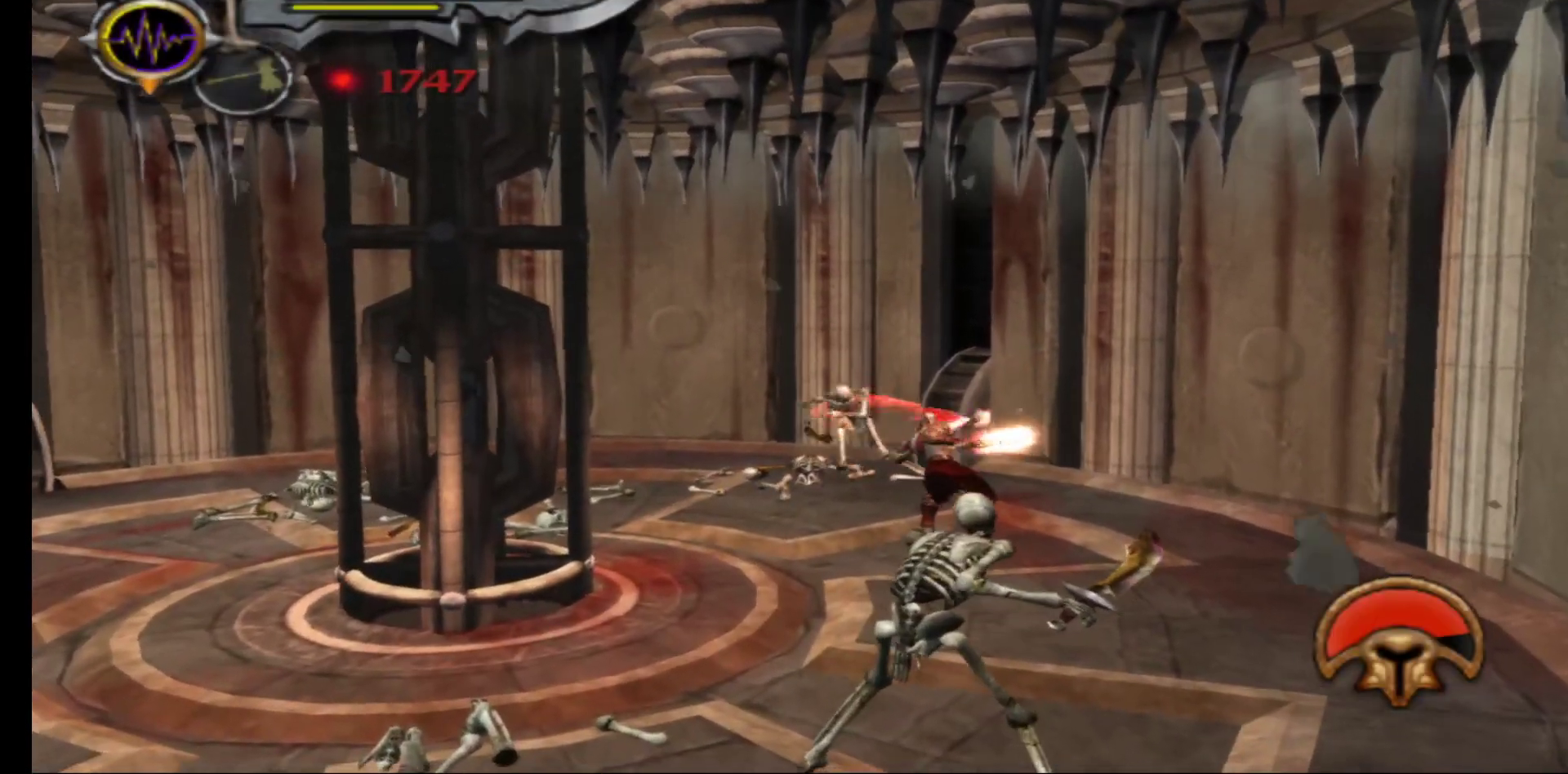
{"buttons": [], "left_stick": "center", "right_stick": "center", "events": [[17, "Y", "down"], [100, "Y", "up"], [183, "Y", "down"], [217, "left_stick", "center"], [283, "Y", "up"], [350, "Y", "down"], [450, "Y", "up"]]}
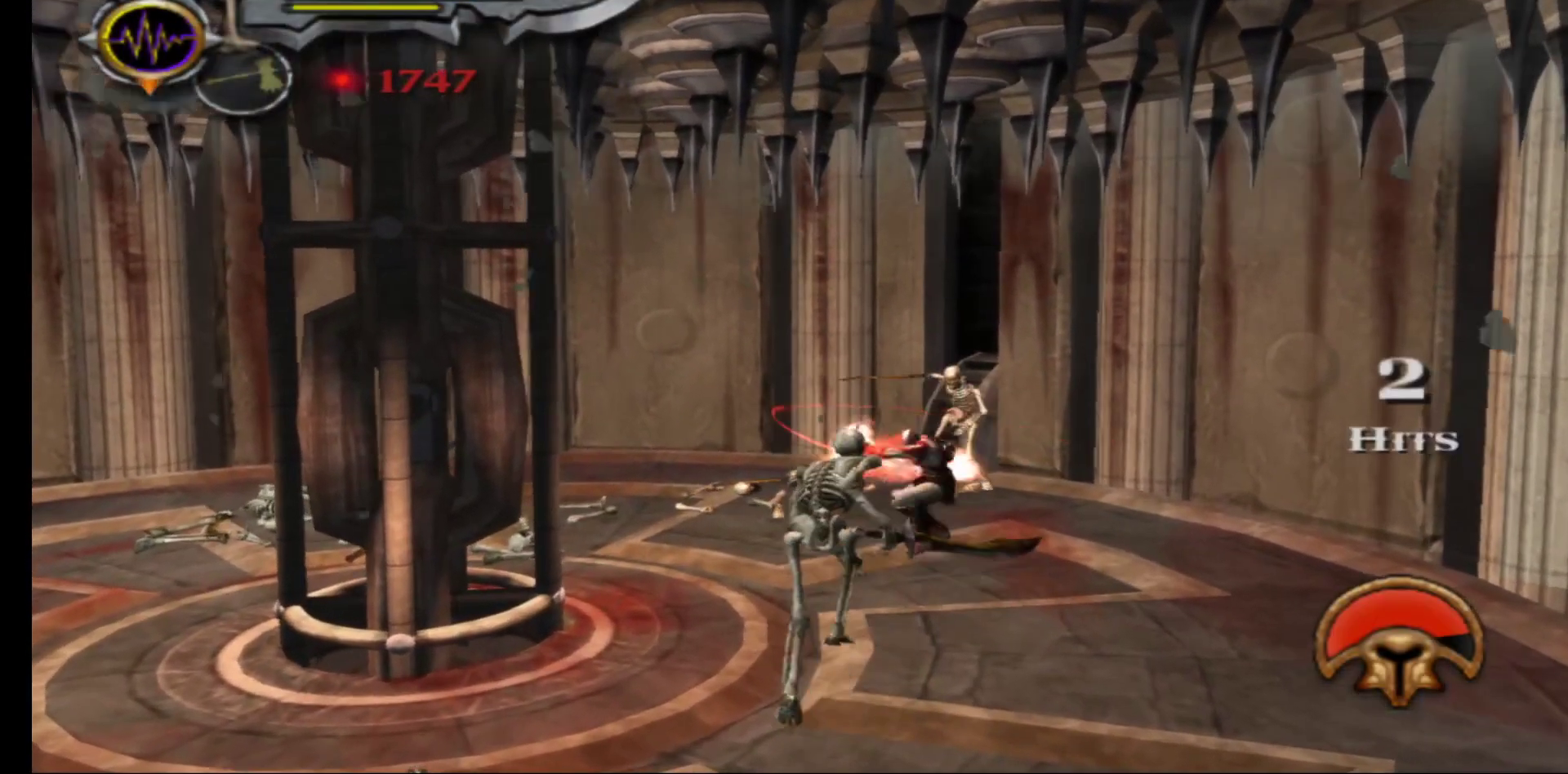
{"buttons": [], "left_stick": "down", "right_stick": "center", "events": [[33, "Y", "down"], [117, "Y", "up"], [183, "Y", "down"], [300, "Y", "up"], [417, "left_stick", "down"]]}
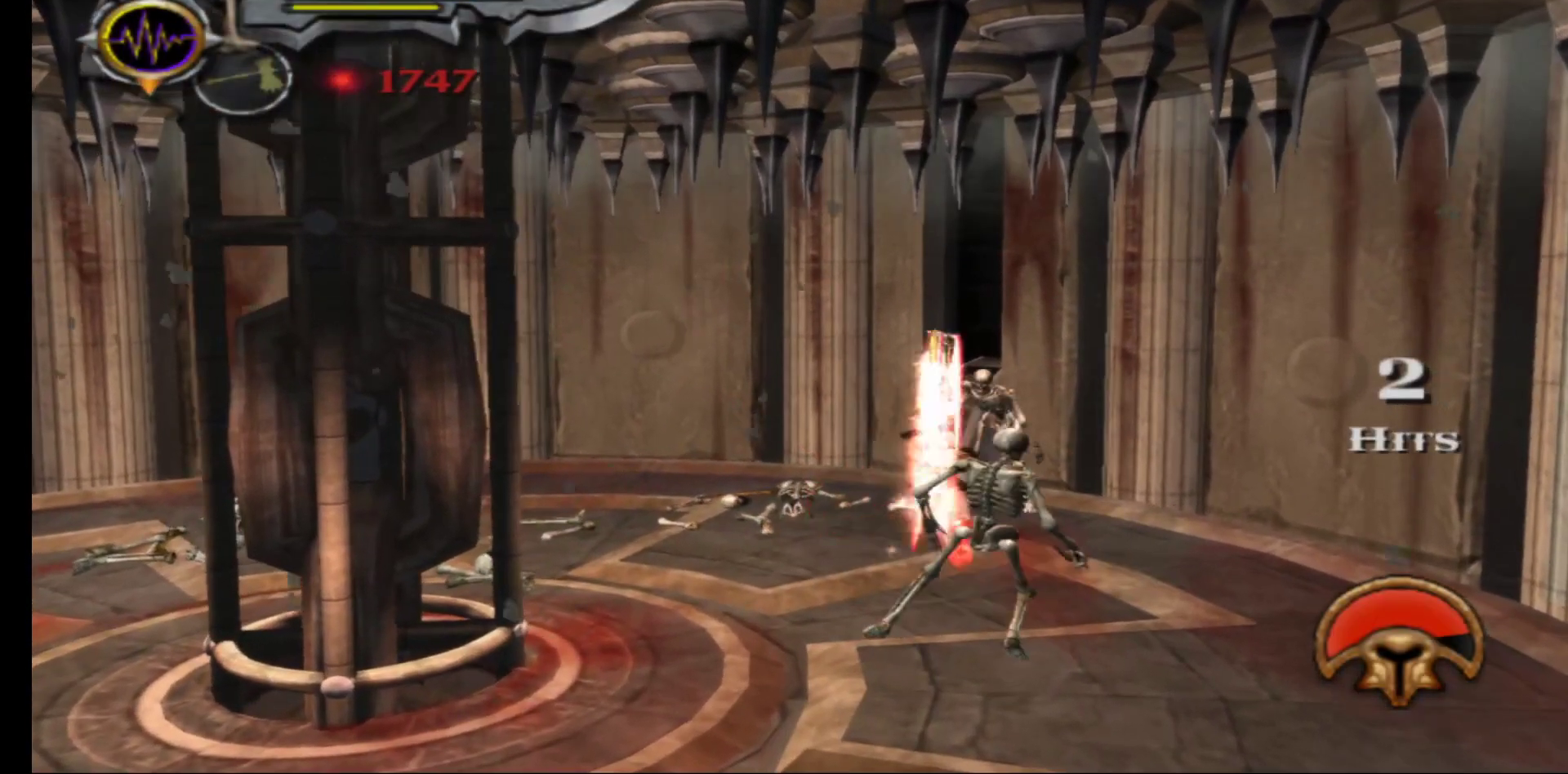
{"buttons": [], "left_stick": "down", "right_stick": "center", "events": []}
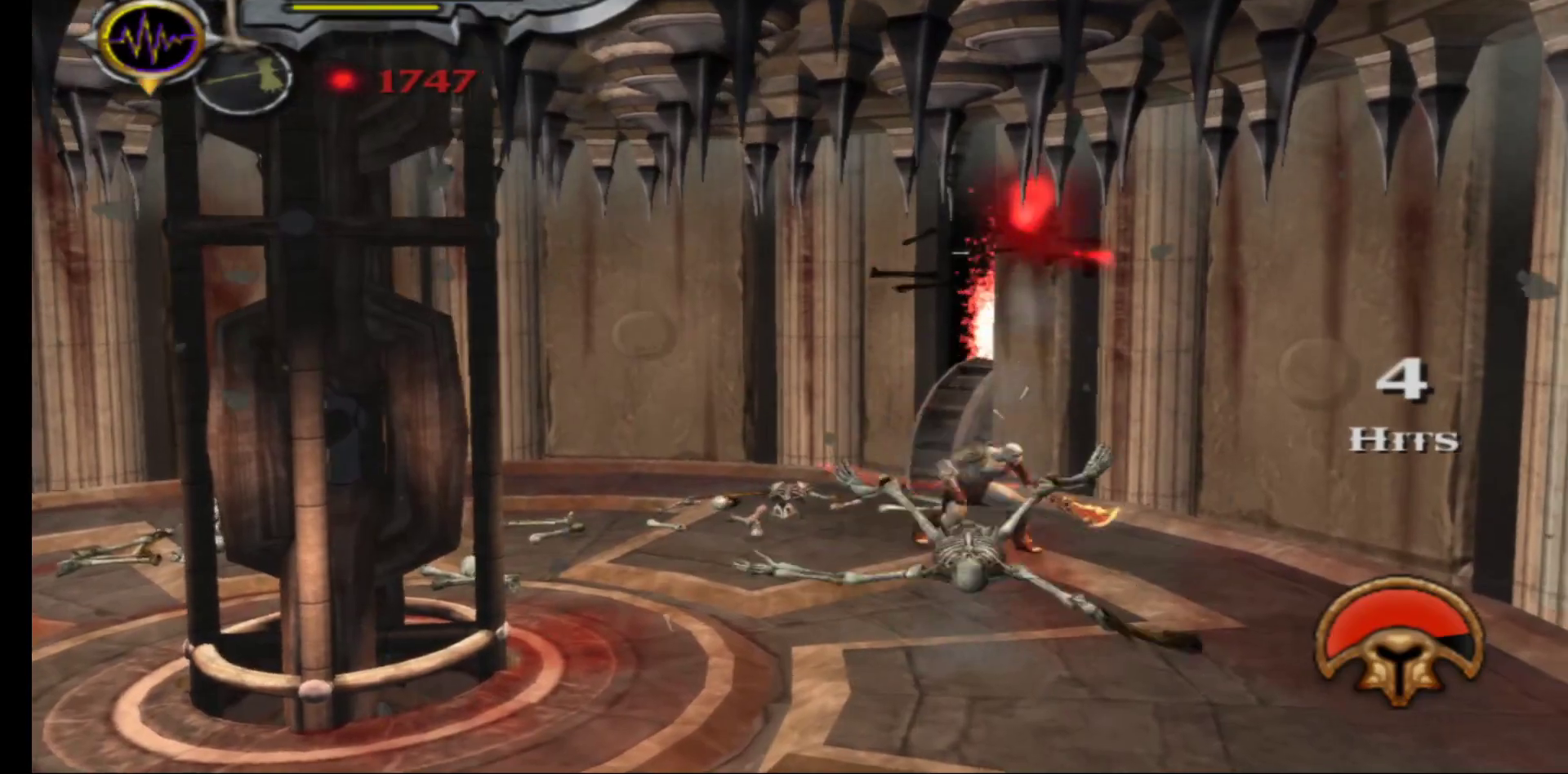
{"buttons": [], "left_stick": "down-left", "right_stick": "center", "events": [[300, "left_stick", "down-left"]]}
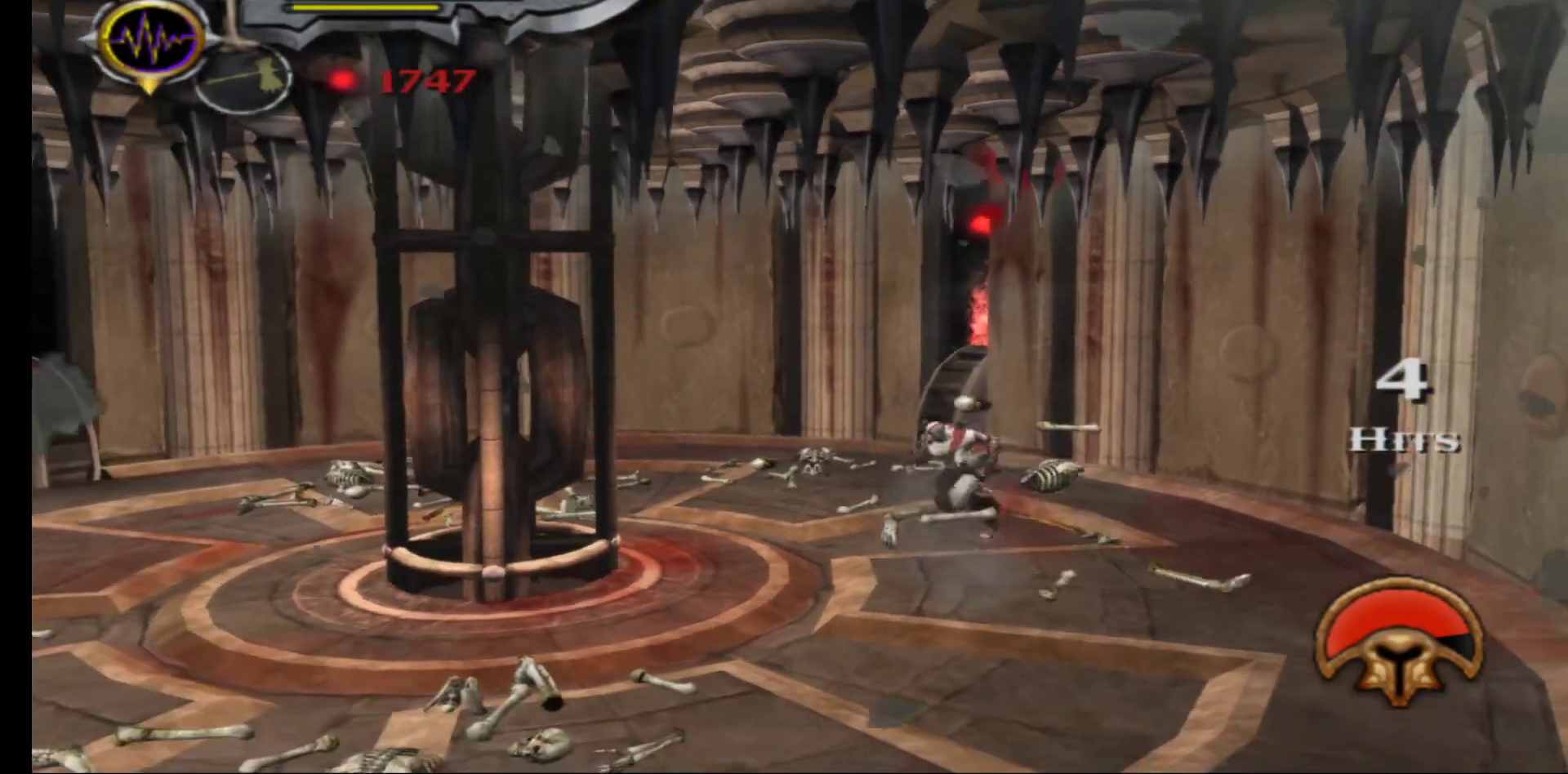
{"buttons": [], "left_stick": "down-left", "right_stick": "center", "events": []}
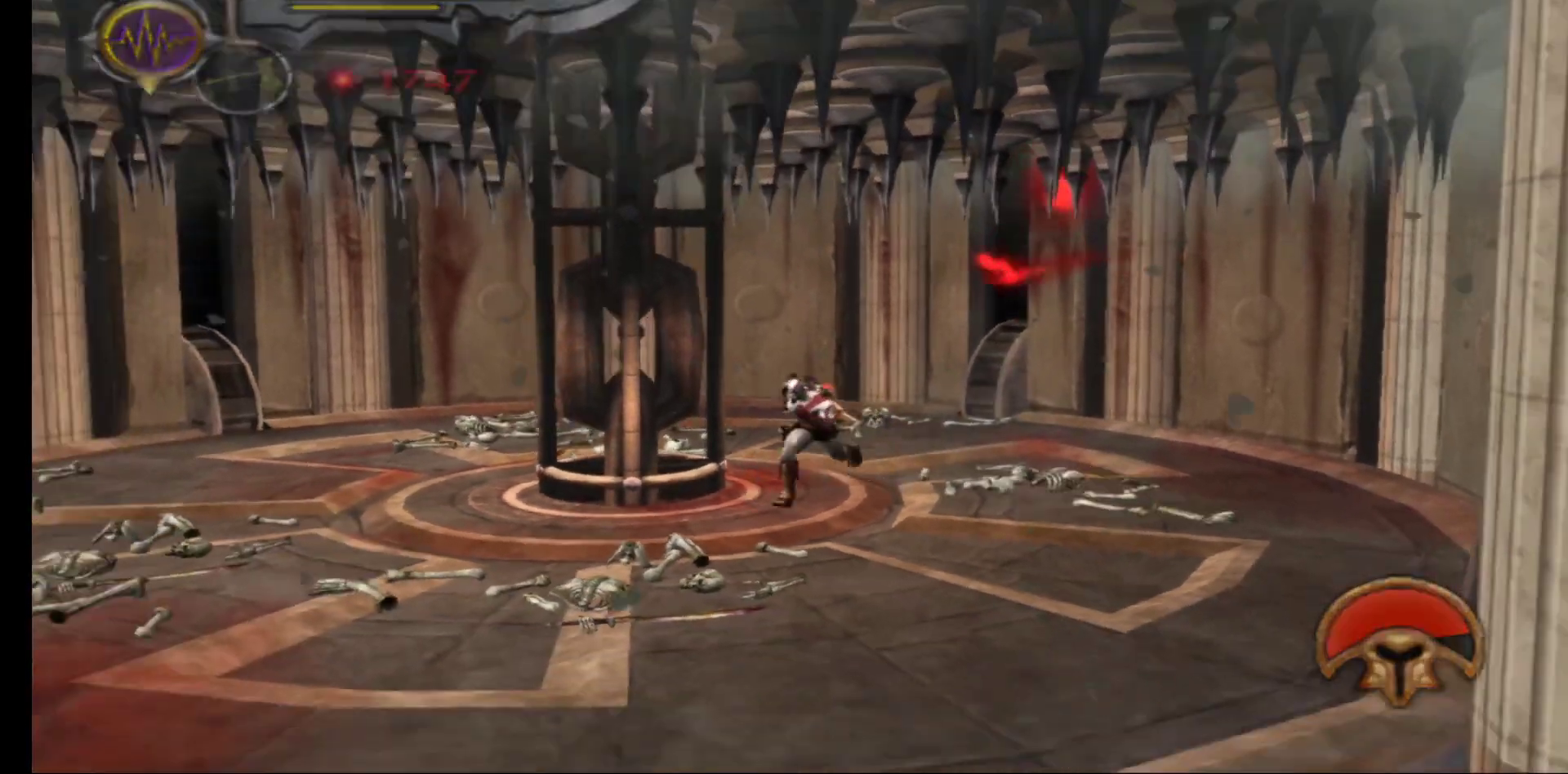
{"buttons": [], "left_stick": "center", "right_stick": "center", "events": [[83, "left_stick", "up-right"], [233, "X", "down"], [250, "left_stick", "center"], [317, "X", "up"], [400, "X", "down"], [483, "X", "up"]]}
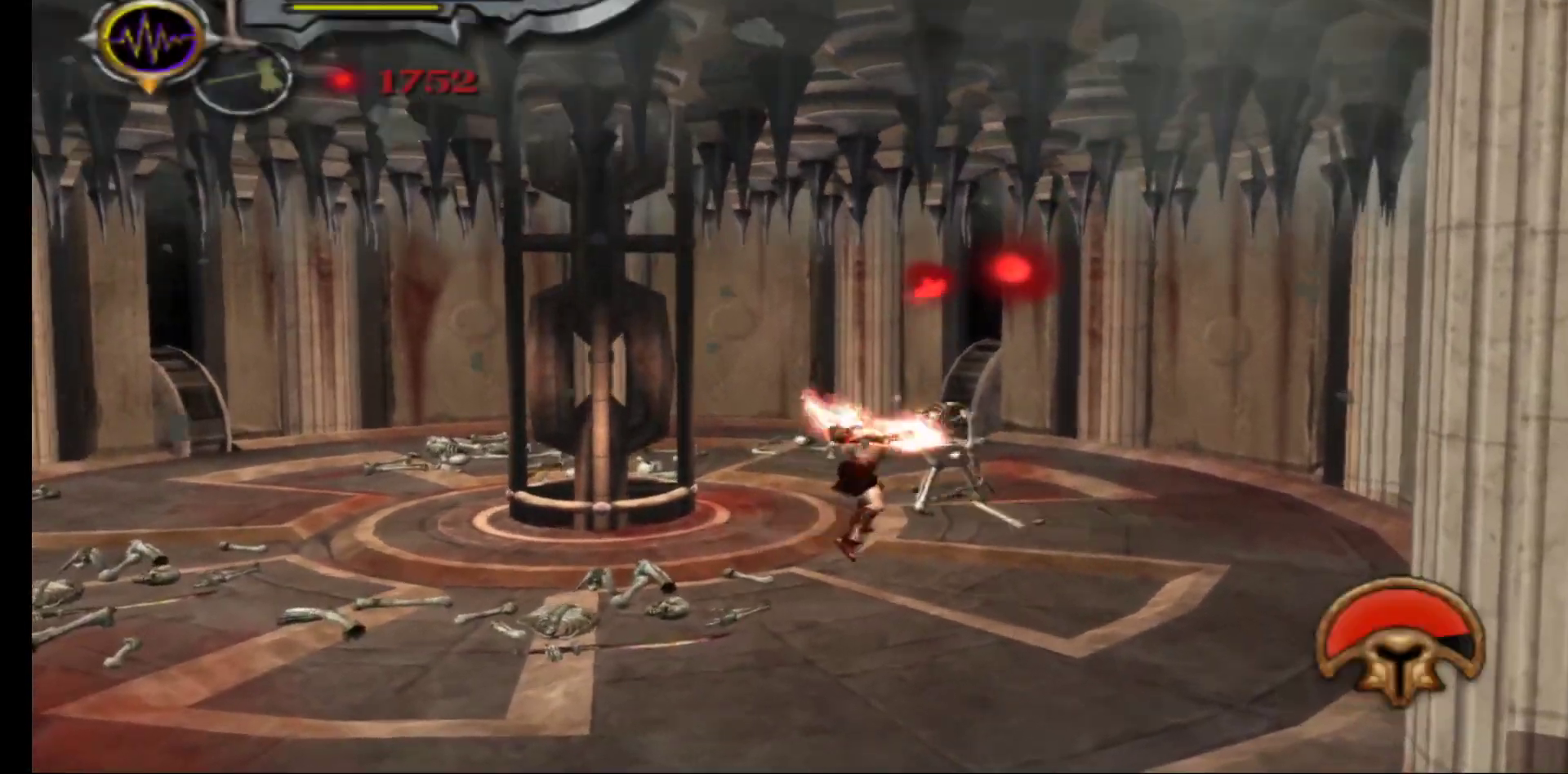
{"buttons": [], "left_stick": "center", "right_stick": "center", "events": [[50, "X", "down"], [133, "X", "up"], [200, "X", "down"], [300, "X", "up"], [383, "Y", "down"], [467, "Y", "up"]]}
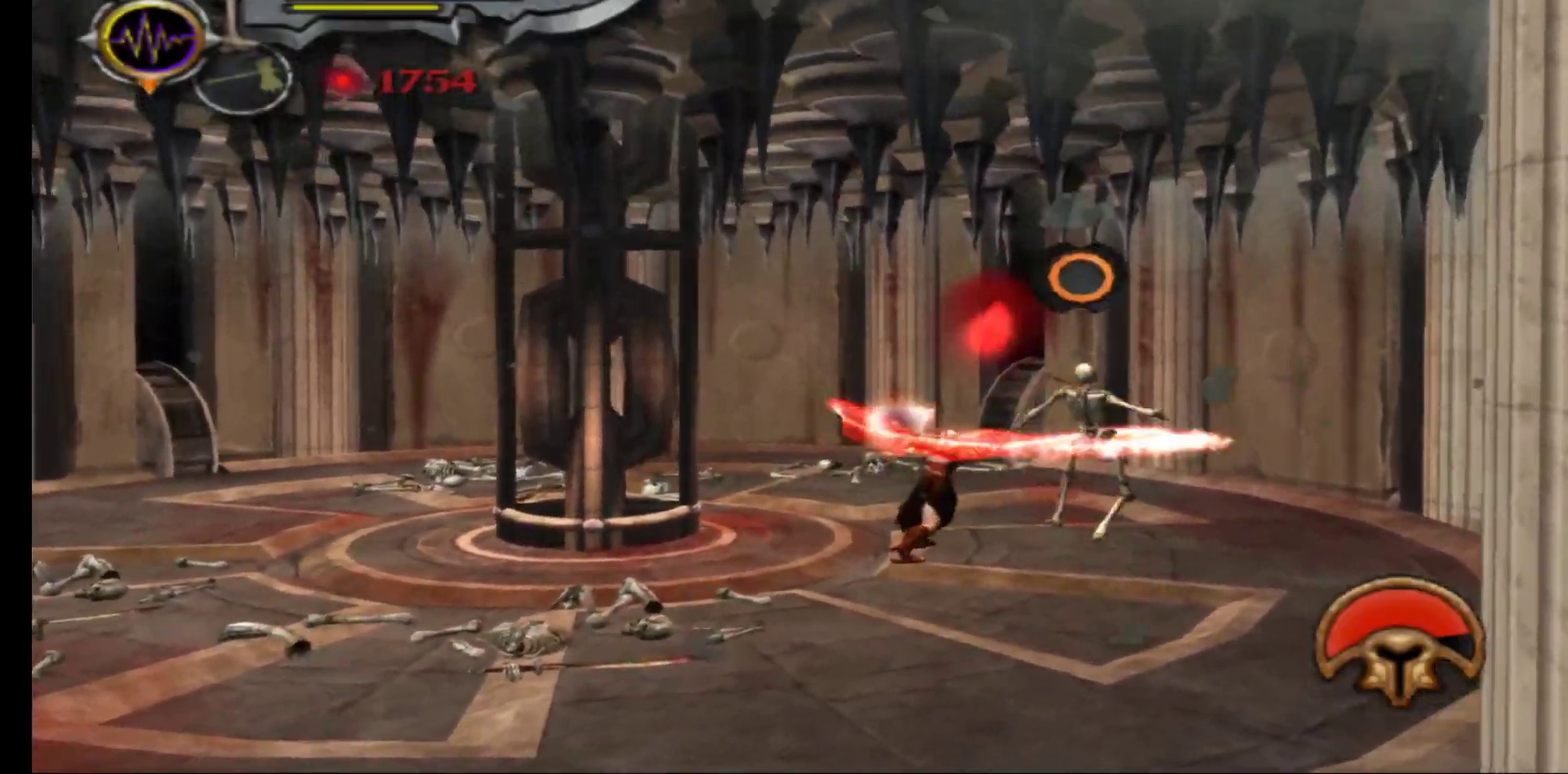
{"buttons": [], "left_stick": "center", "right_stick": "center", "events": [[50, "Y", "down"], [133, "Y", "up"], [200, "Y", "down"], [283, "Y", "up"], [367, "Y", "down"], [450, "Y", "up"]]}
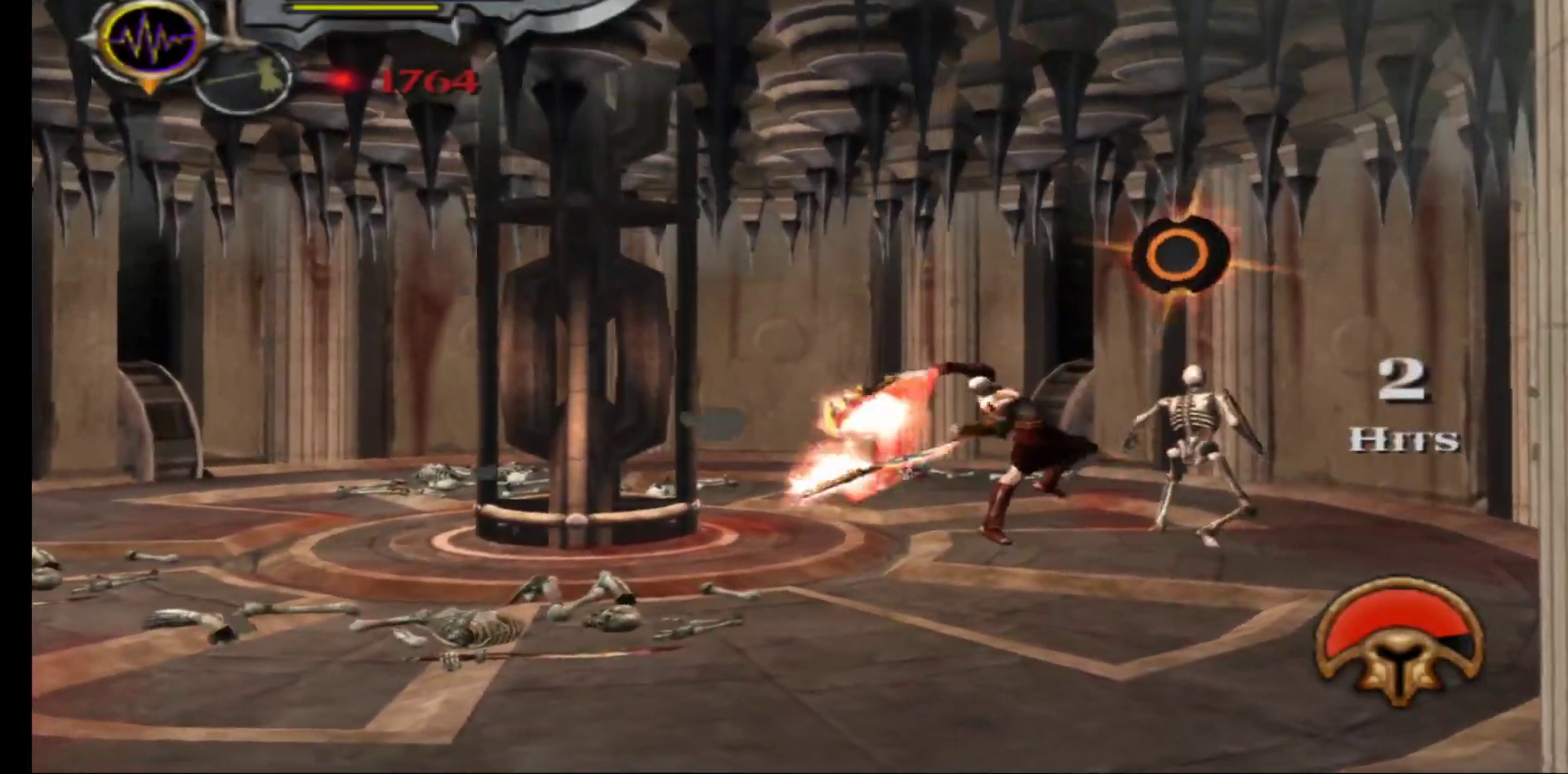
{"buttons": [], "left_stick": "down-left", "right_stick": "center", "events": [[17, "Y", "down"], [150, "Y", "up"], [300, "left_stick", "down-left"]]}
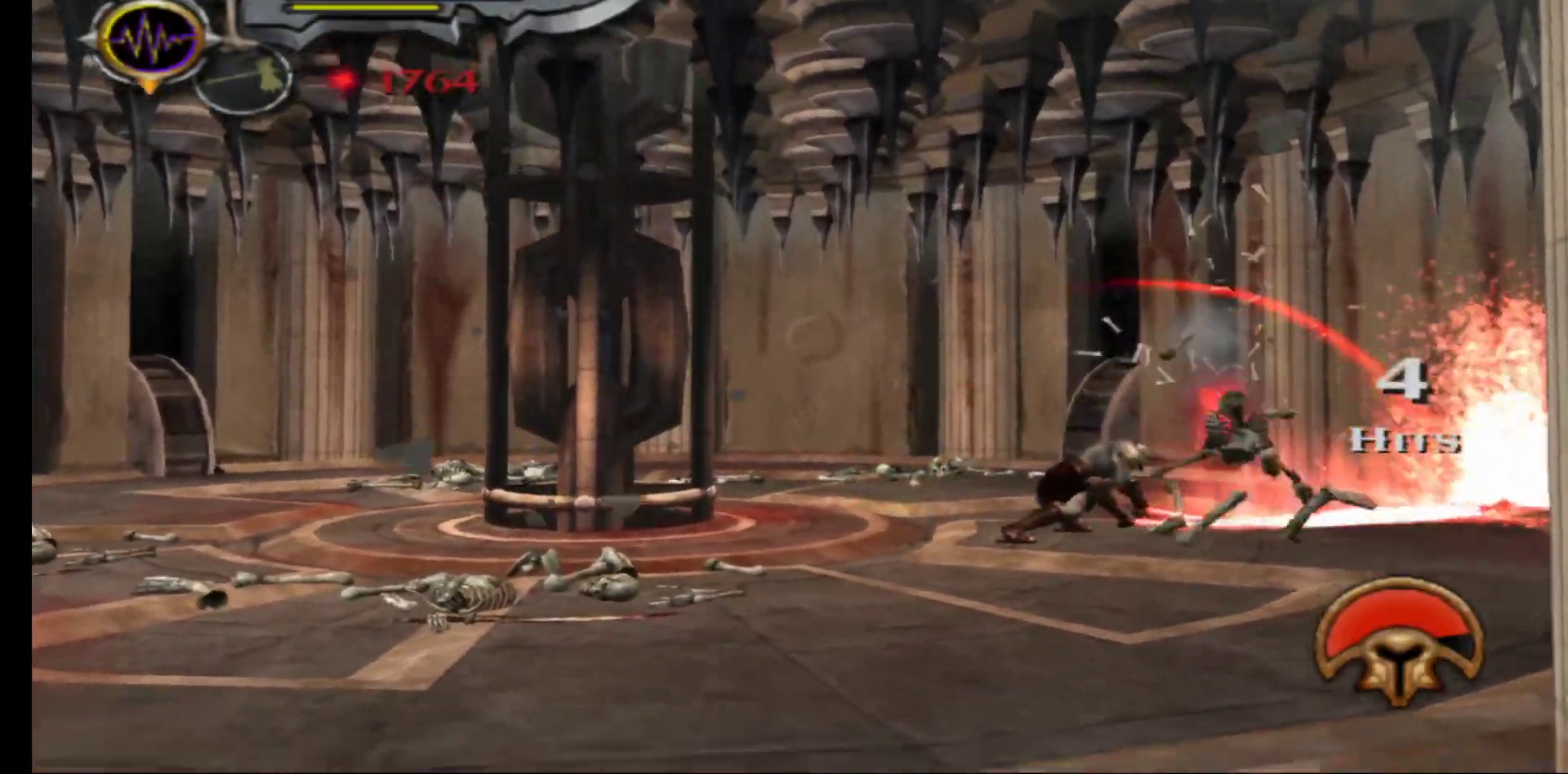
{"buttons": [], "left_stick": "left", "right_stick": "center", "events": [[467, "left_stick", "left"]]}
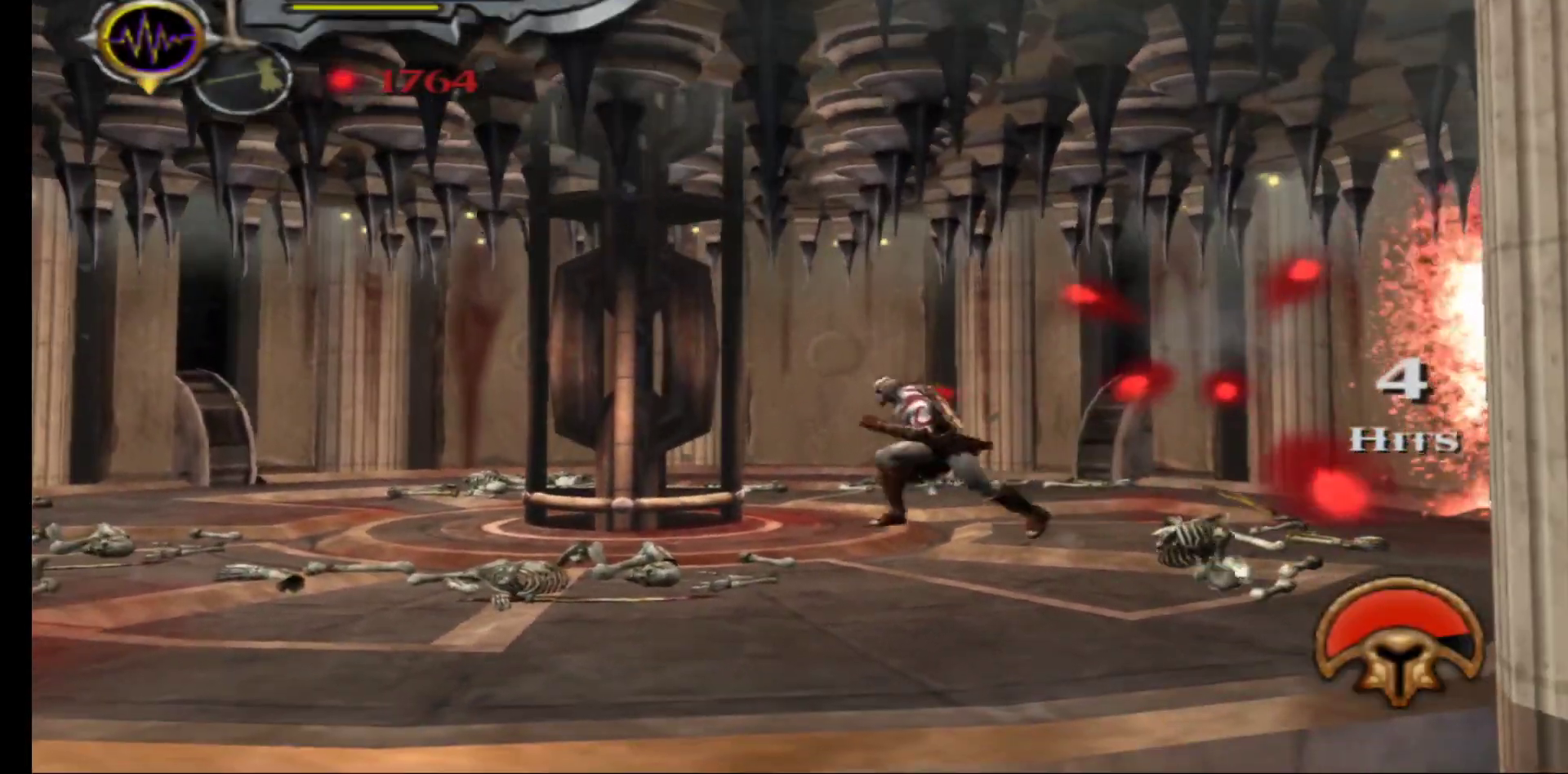
{"buttons": [], "left_stick": "center", "right_stick": "center", "events": [[200, "left_stick", "up-left"], [367, "R1", "down"], [400, "left_stick", "center"], [500, "R1", "up"]]}
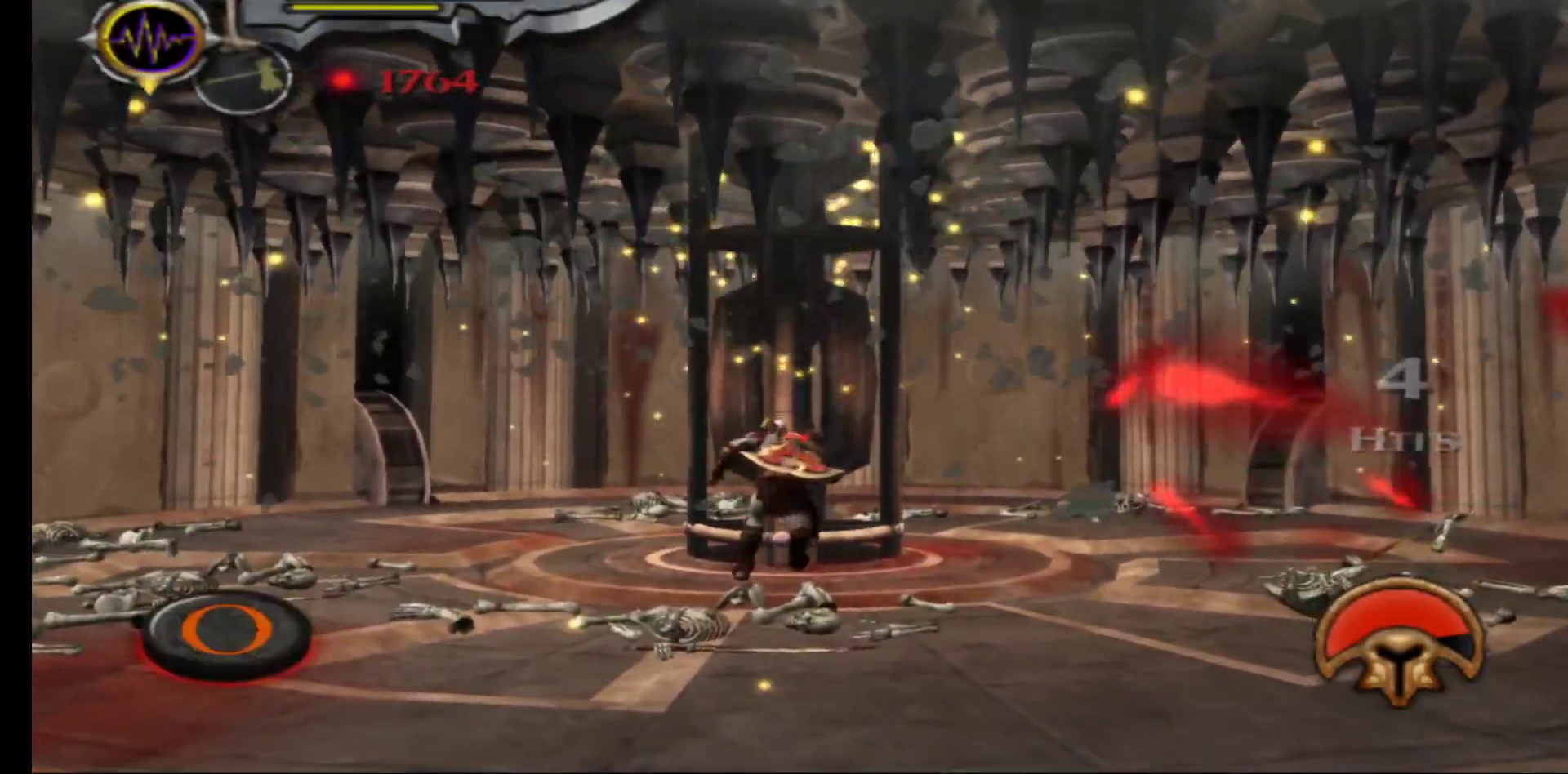
{"buttons": ["B"], "left_stick": "center", "right_stick": "center", "events": [[183, "B", "down"], [250, "B", "up"], [350, "B", "down"], [383, "B", "up"], [467, "B", "down"]]}
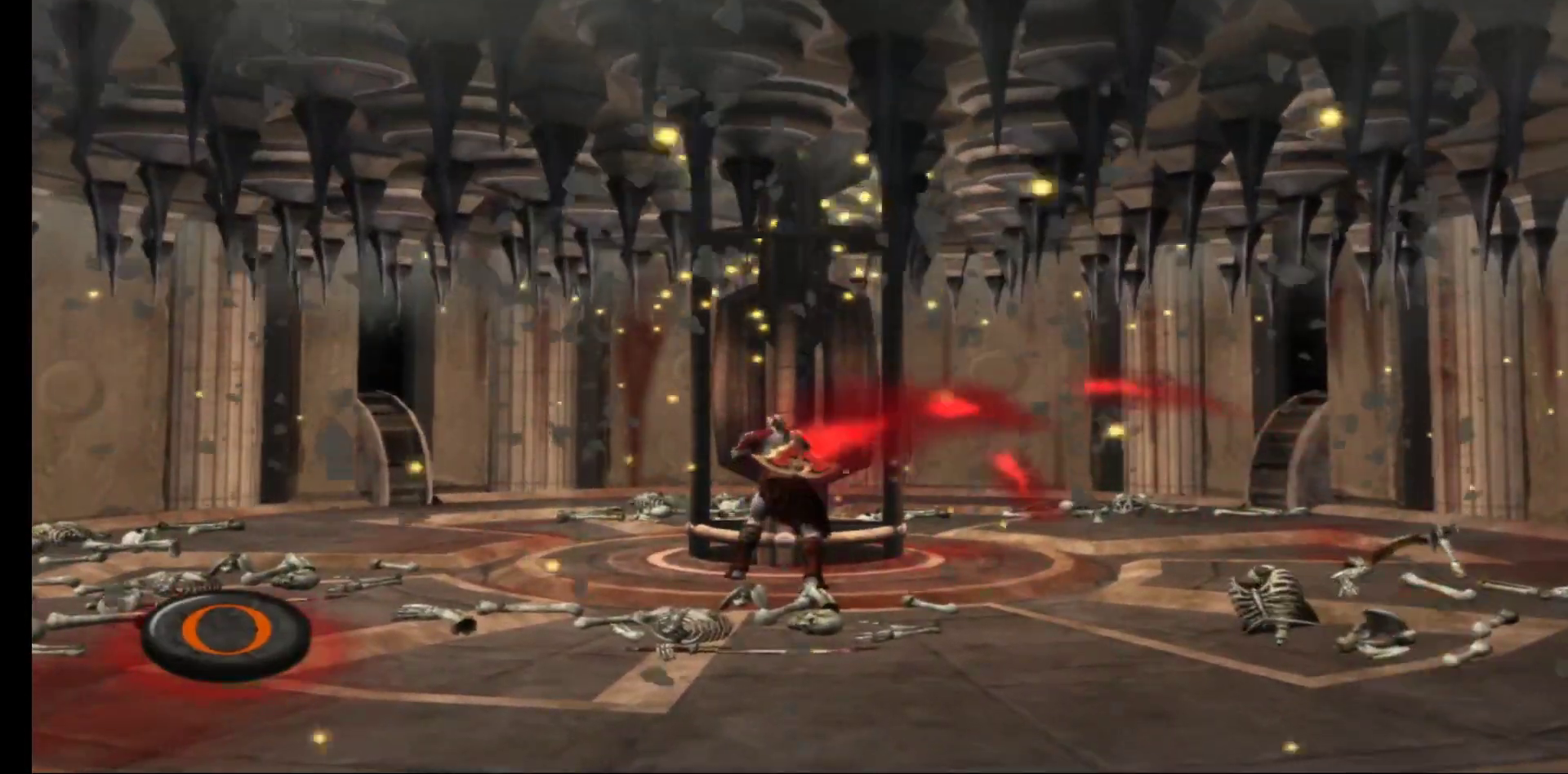
{"buttons": [], "left_stick": "center", "right_stick": "center", "events": [[33, "B", "up"], [100, "B", "down"], [167, "B", "up"], [233, "B", "down"], [300, "B", "up"], [383, "B", "down"], [433, "B", "up"]]}
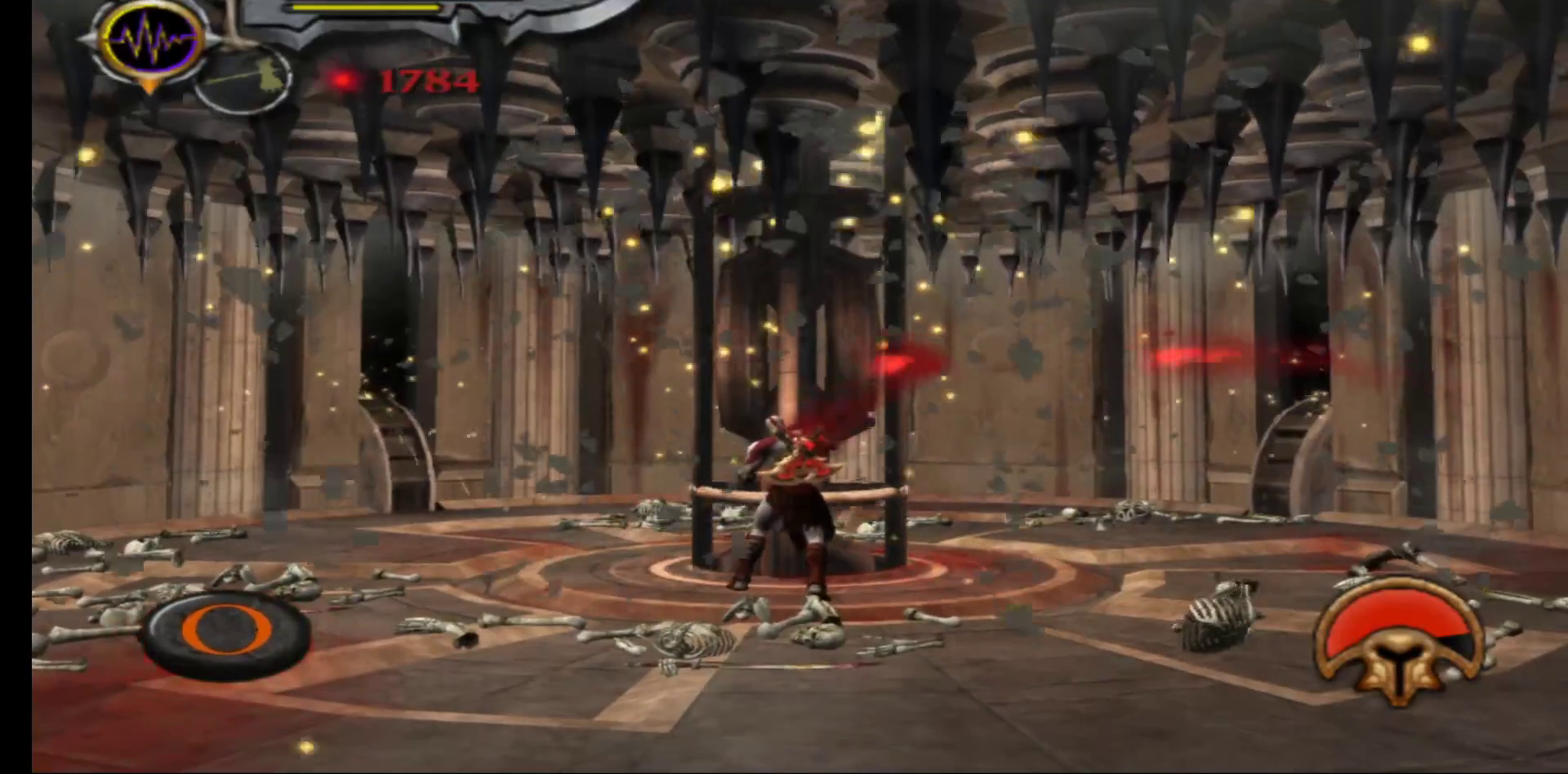
{"buttons": [], "left_stick": "center", "right_stick": "center", "events": [[17, "B", "down"], [67, "B", "up"], [150, "B", "down"], [200, "B", "up"], [283, "B", "down"], [333, "B", "up"], [417, "B", "down"], [483, "B", "up"]]}
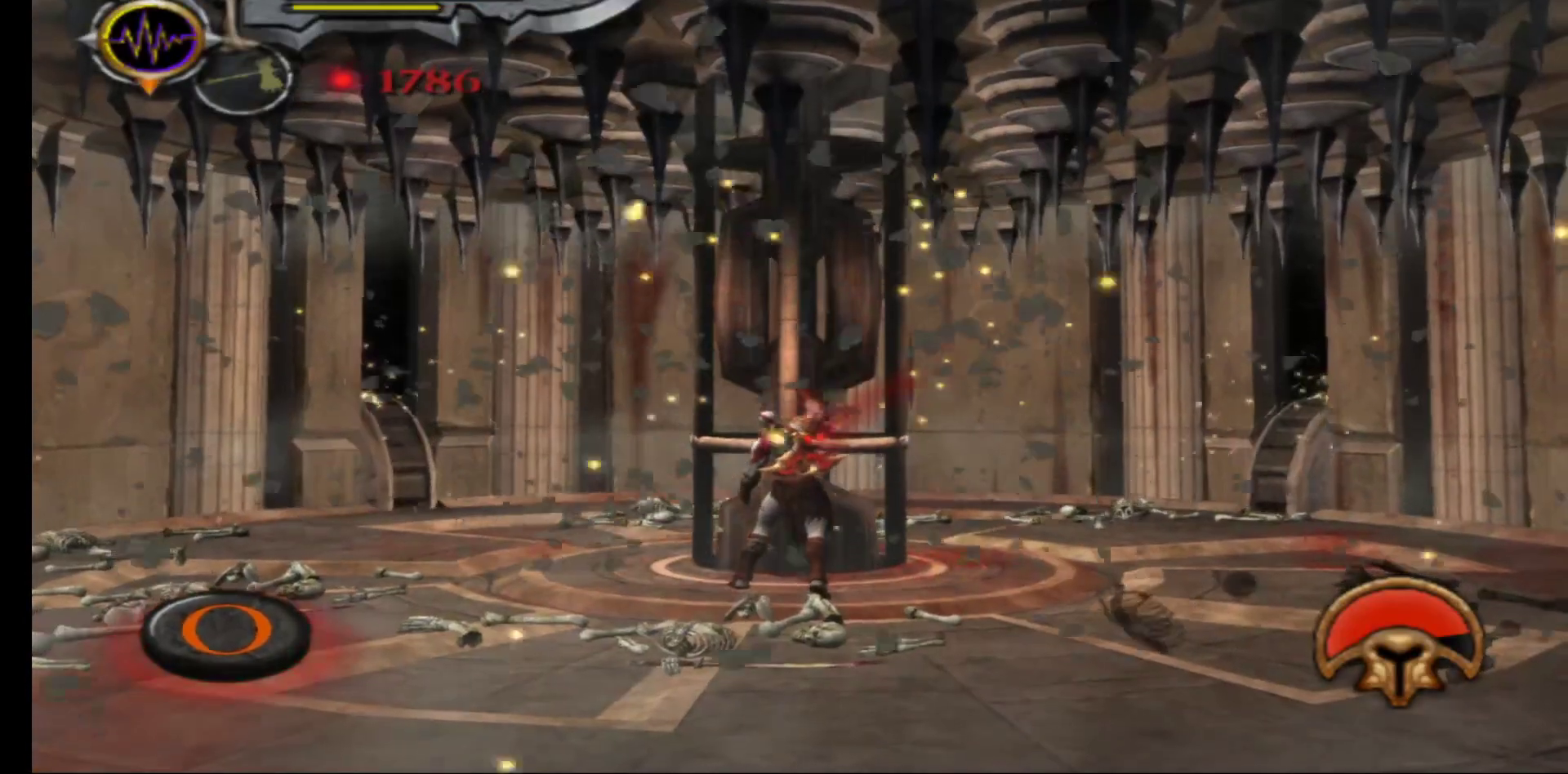
{"buttons": ["B"], "left_stick": "center", "right_stick": "center", "events": [[67, "B", "down"], [133, "B", "up"], [217, "B", "down"], [267, "B", "up"], [350, "B", "down"], [417, "B", "up"], [500, "B", "down"]]}
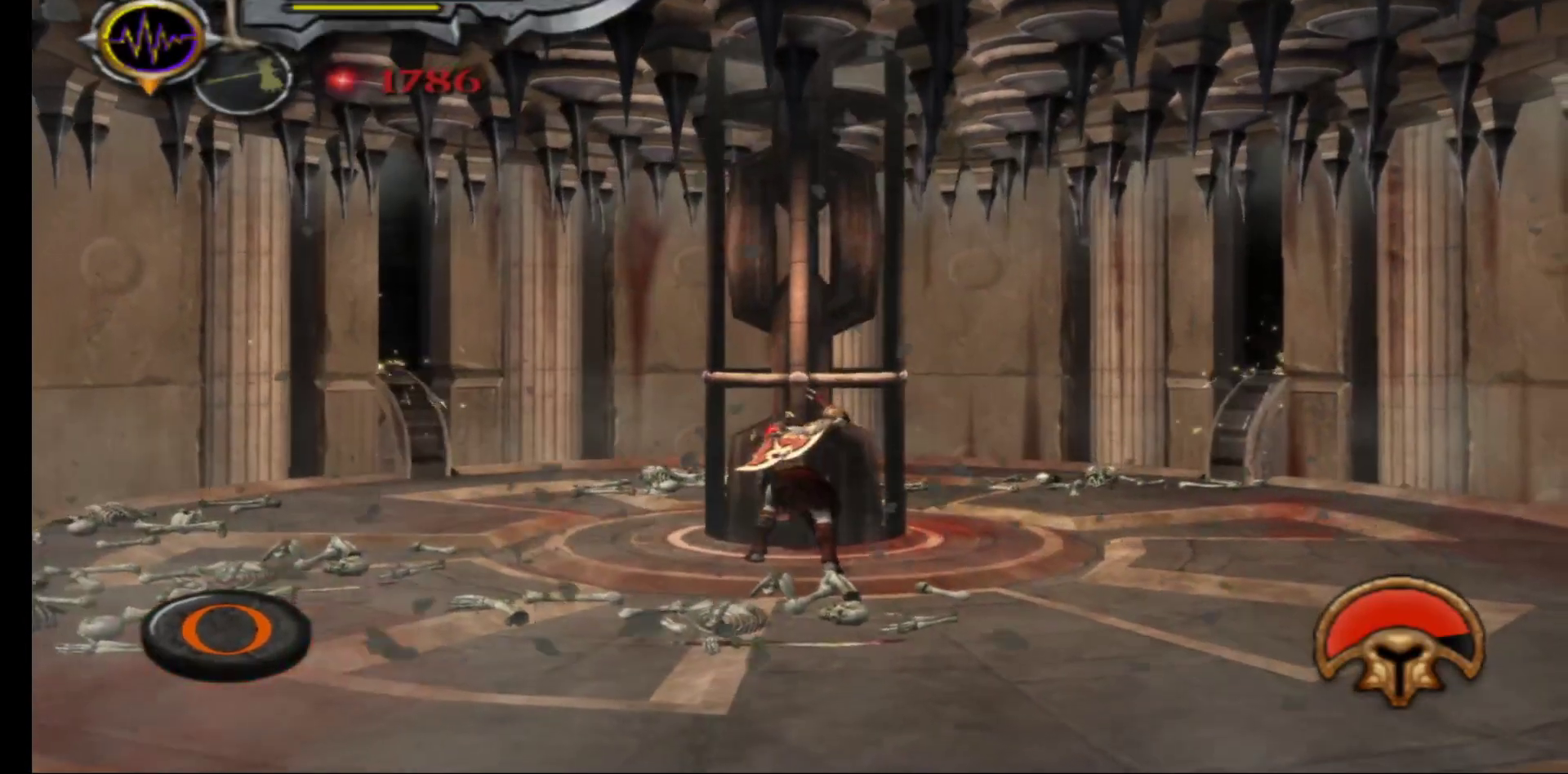
{"buttons": [], "left_stick": "center", "right_stick": "center", "events": [[67, "B", "up"], [150, "B", "down"], [200, "B", "up"], [300, "B", "down"], [350, "B", "up"], [433, "B", "down"], [500, "B", "up"]]}
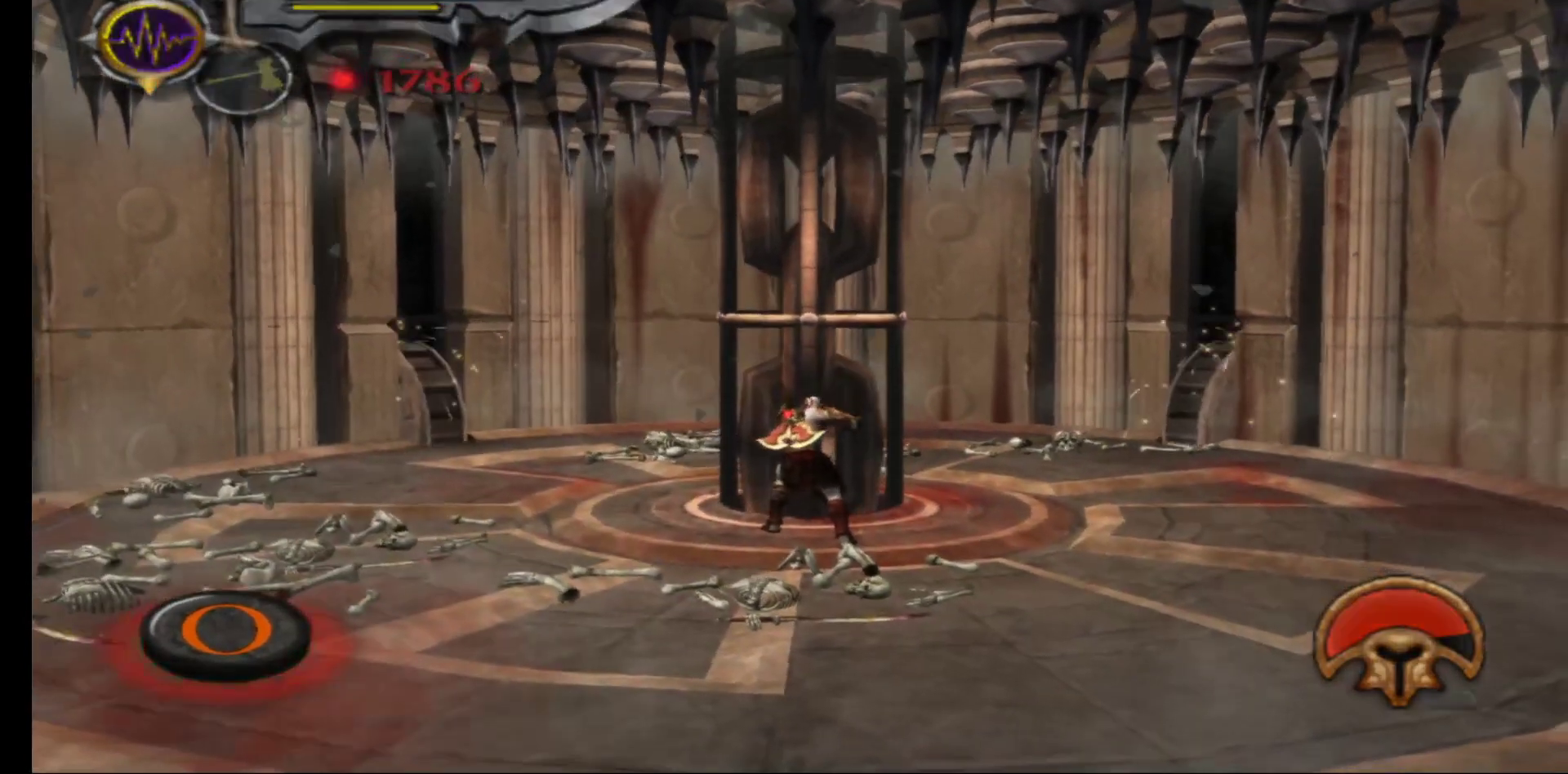
{"buttons": [], "left_stick": "center", "right_stick": "center", "events": [[83, "B", "down"], [150, "B", "up"], [233, "B", "down"], [300, "B", "up"], [383, "B", "down"], [450, "B", "up"]]}
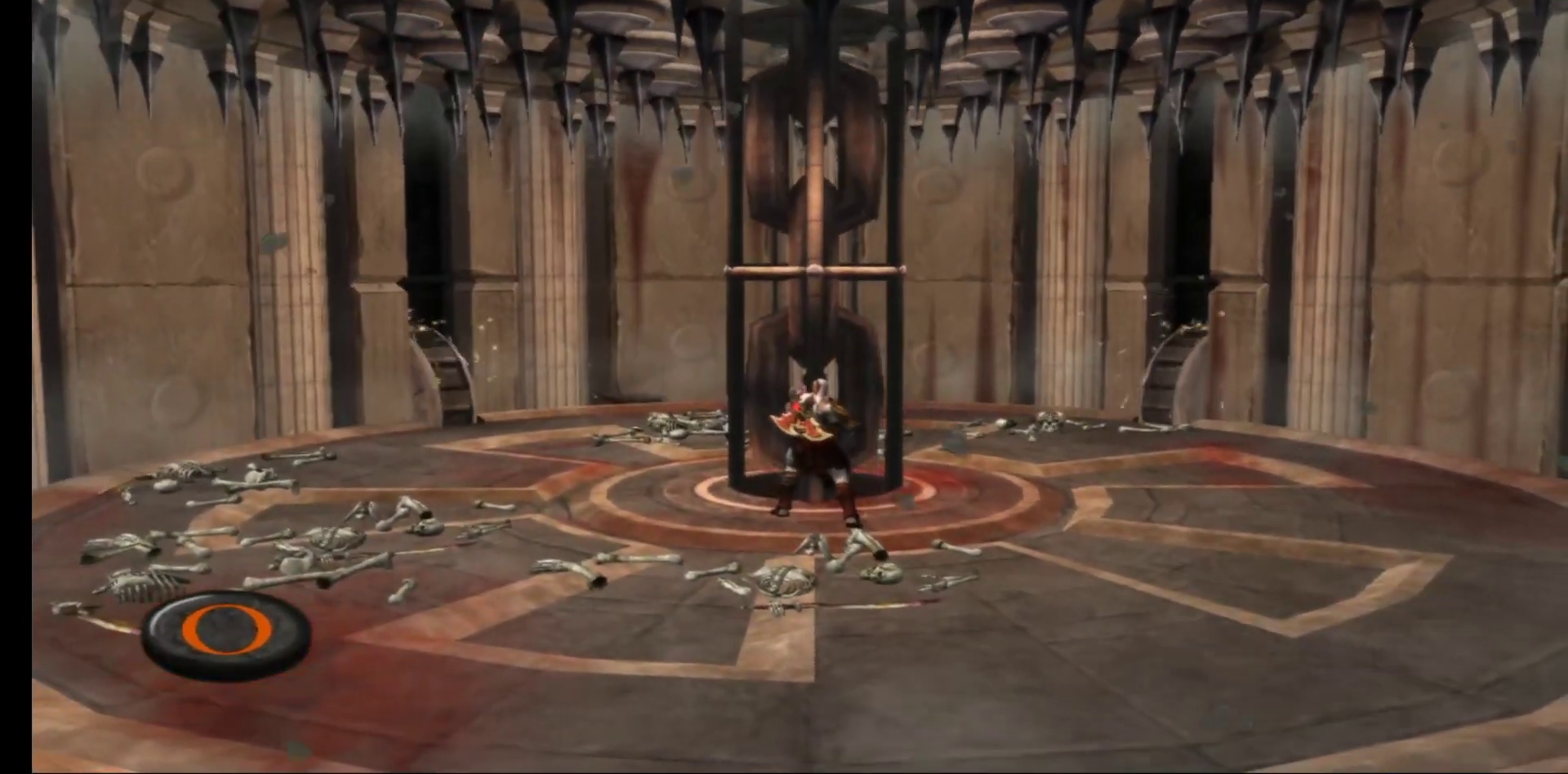
{"buttons": ["B"], "left_stick": "center", "right_stick": "center", "events": [[33, "B", "down"], [100, "B", "up"], [183, "B", "down"], [267, "B", "up"], [350, "B", "down"], [400, "B", "up"], [483, "B", "down"]]}